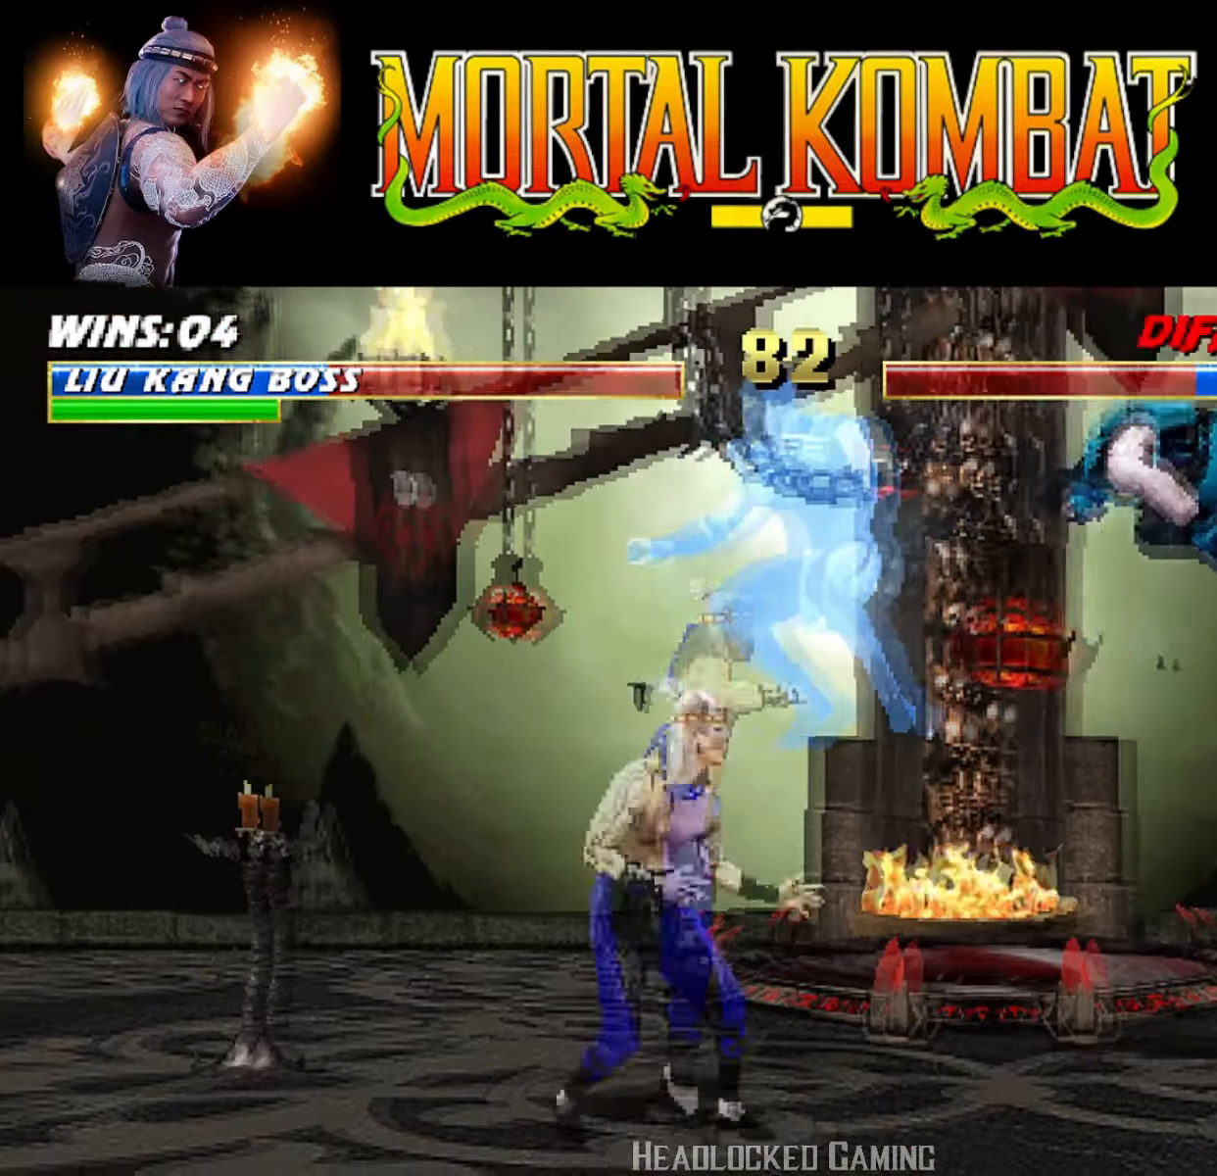
Gameplay with a controller (PlayStation layout); each line is a JSON object with the inputs held at the frame after it. "events" lists button and stick changes between this image and that frame as [ms after this image, input, new state], when the widget could be followed in between. Not read: left_stick right_stick.
{"buttons": ["L1", "R1", "DPAD_DOWN", "DPAD_LEFT"], "events": [[17, "R1", "down"]]}
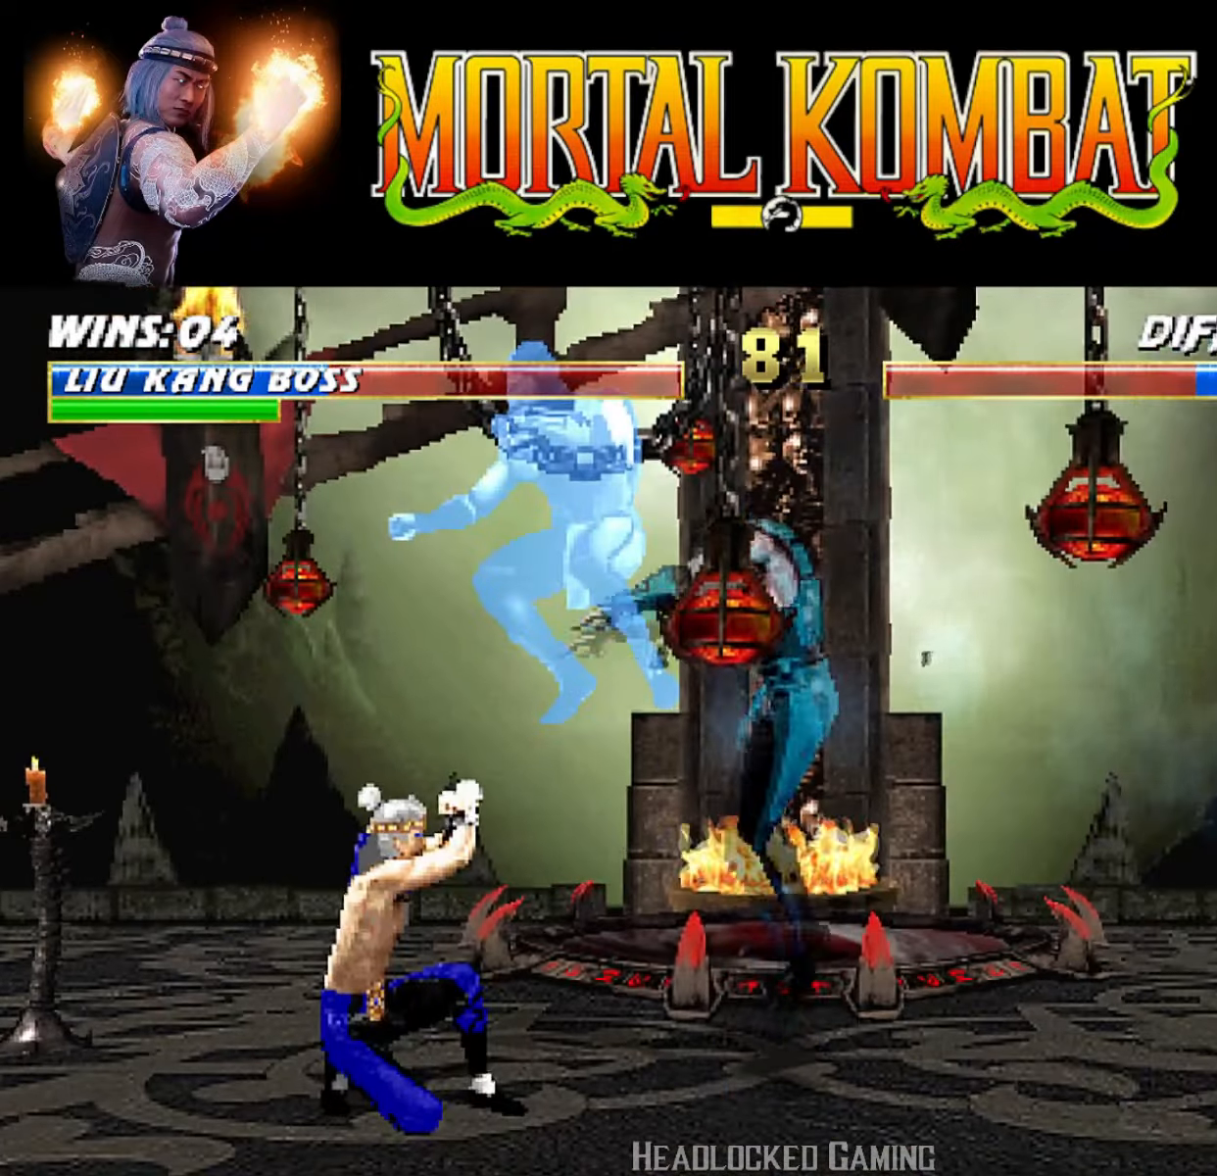
{"buttons": ["DPAD_LEFT"], "events": [[334, "DPAD_DOWN", "up"], [351, "DPAD_LEFT", "up"], [367, "L1", "up"], [401, "R1", "up"], [467, "DPAD_LEFT", "down"]]}
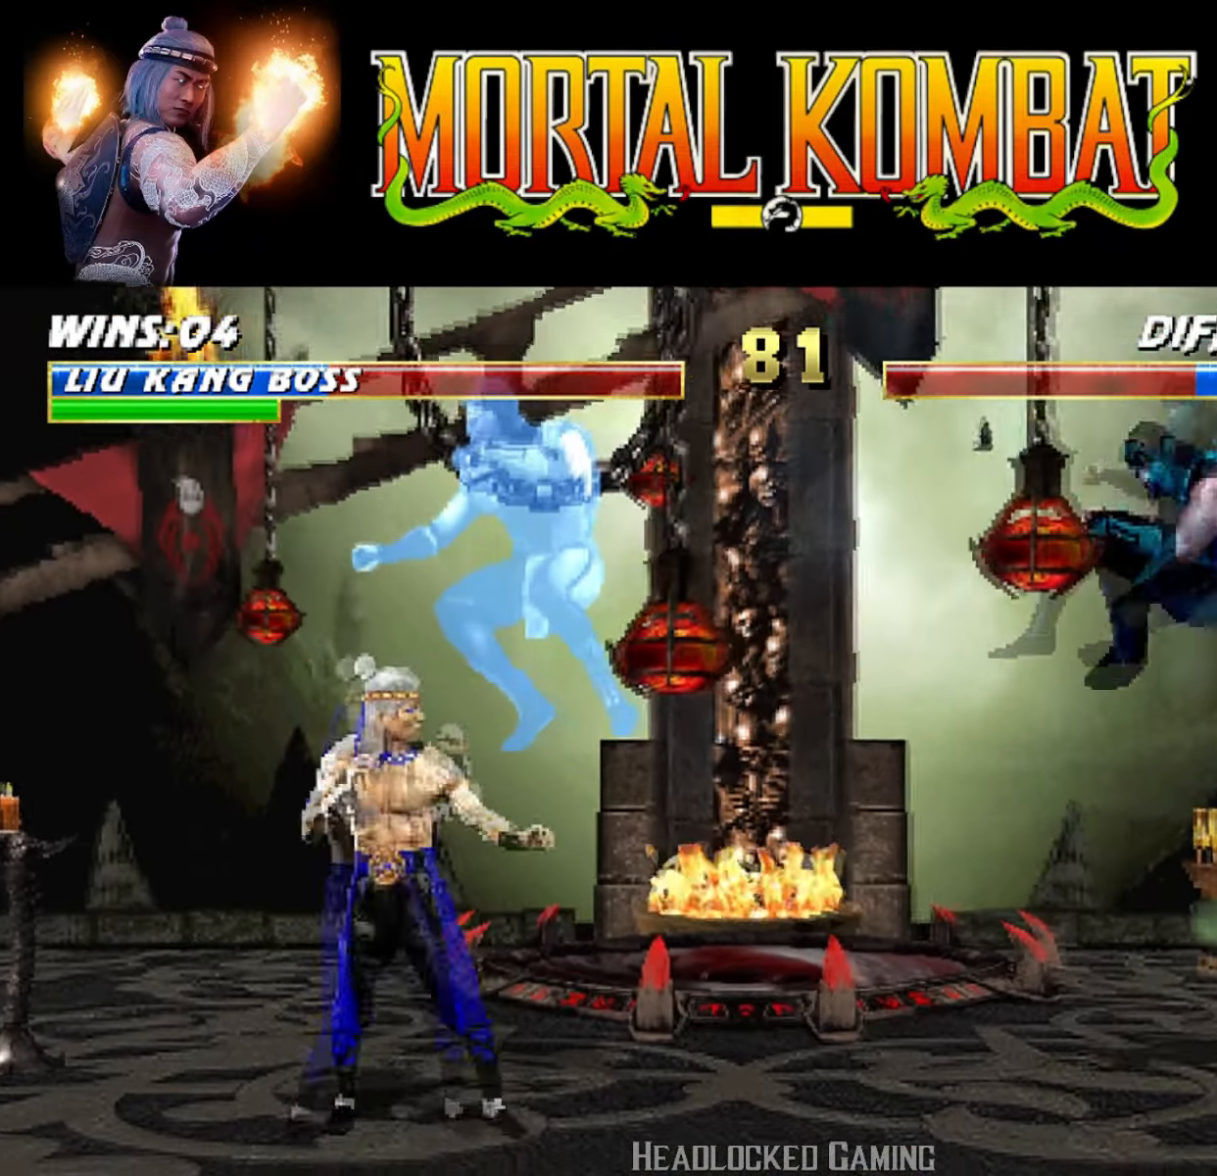
{"buttons": ["DPAD_LEFT"], "events": []}
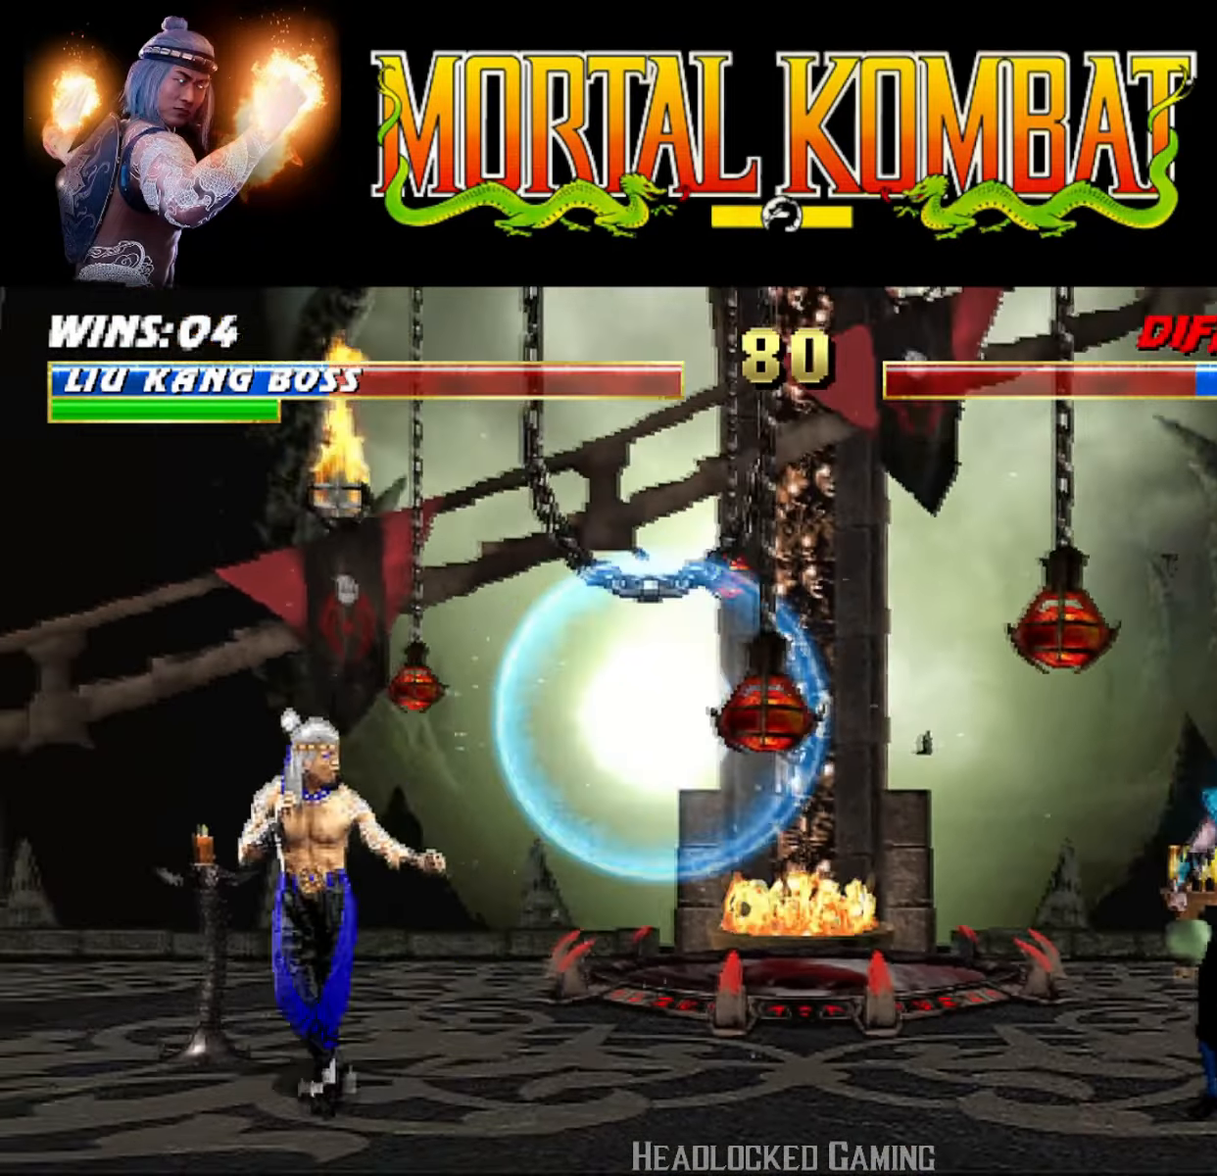
{"buttons": ["L1", "DPAD_UP", "DPAD_RIGHT"], "events": [[117, "DPAD_LEFT", "up"], [184, "DPAD_RIGHT", "down"], [184, "L1", "down"], [418, "DPAD_UP", "down"]]}
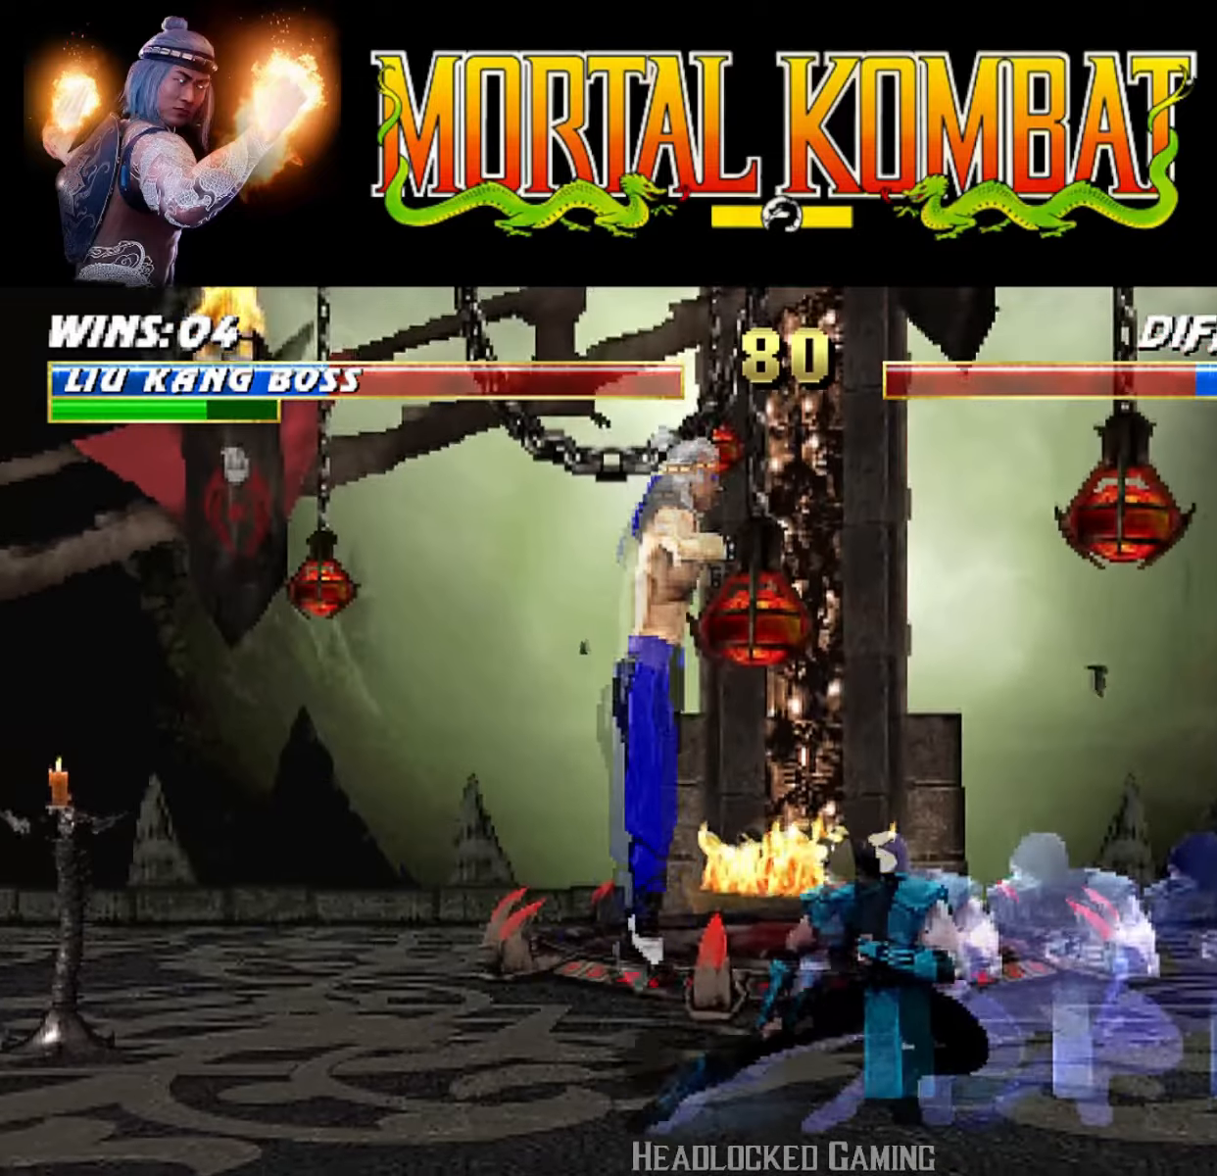
{"buttons": ["DPAD_RIGHT"], "events": [[167, "DPAD_RIGHT", "up"], [184, "DPAD_UP", "up"], [250, "L1", "up"], [284, "SQUARE", "down"], [434, "SQUARE", "up"], [467, "DPAD_RIGHT", "down"]]}
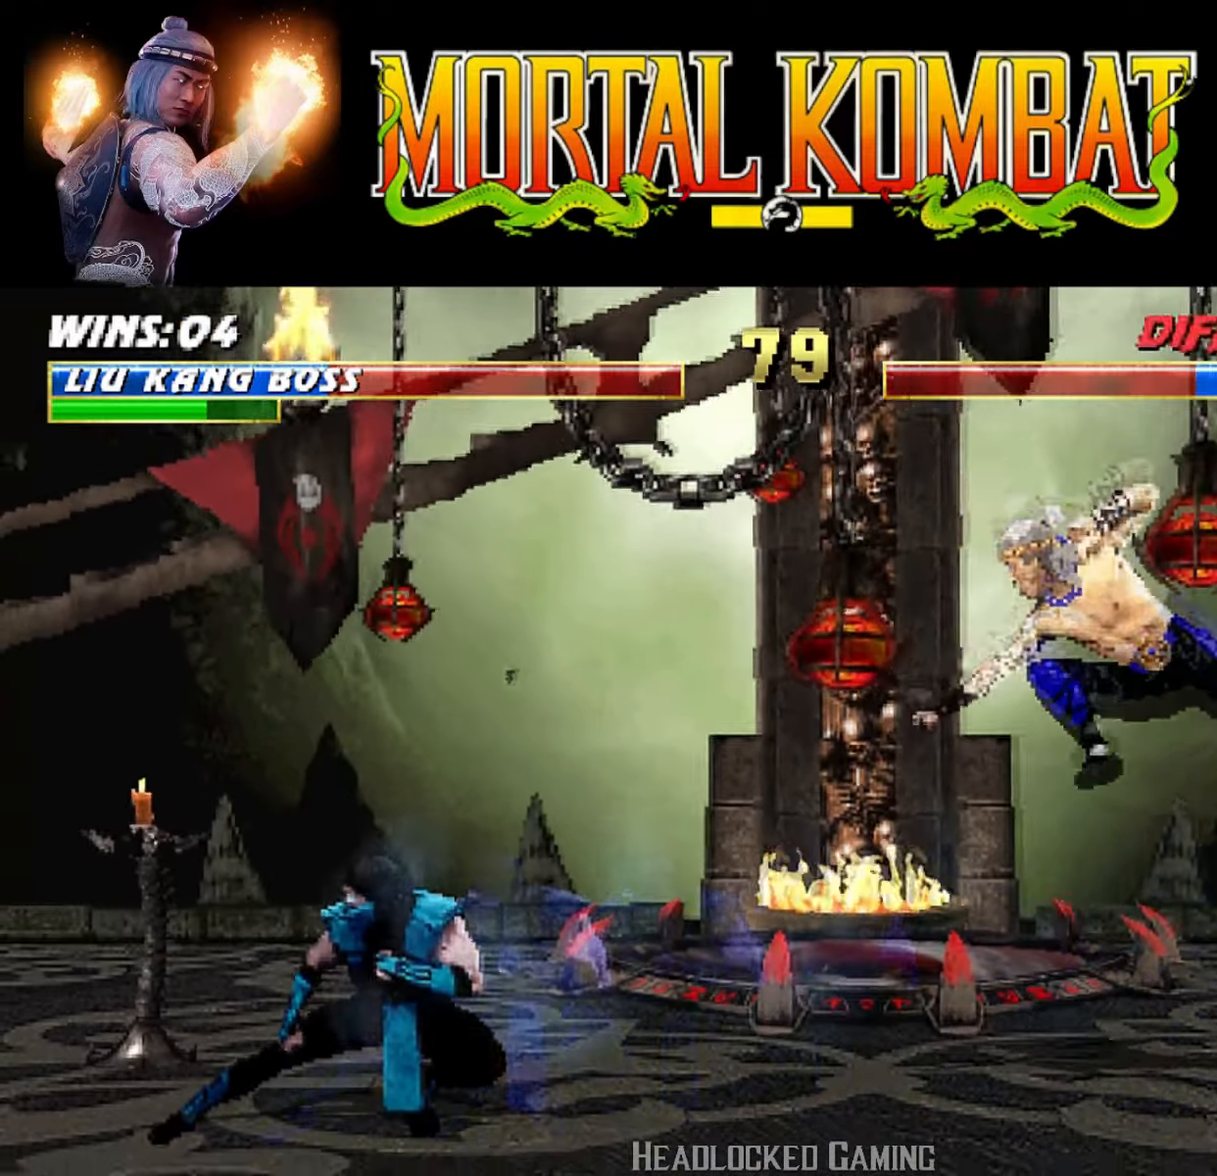
{"buttons": ["L1", "DPAD_UP", "DPAD_LEFT"], "events": [[133, "DPAD_RIGHT", "up"], [183, "DPAD_LEFT", "down"], [233, "L1", "down"], [317, "DPAD_UP", "down"]]}
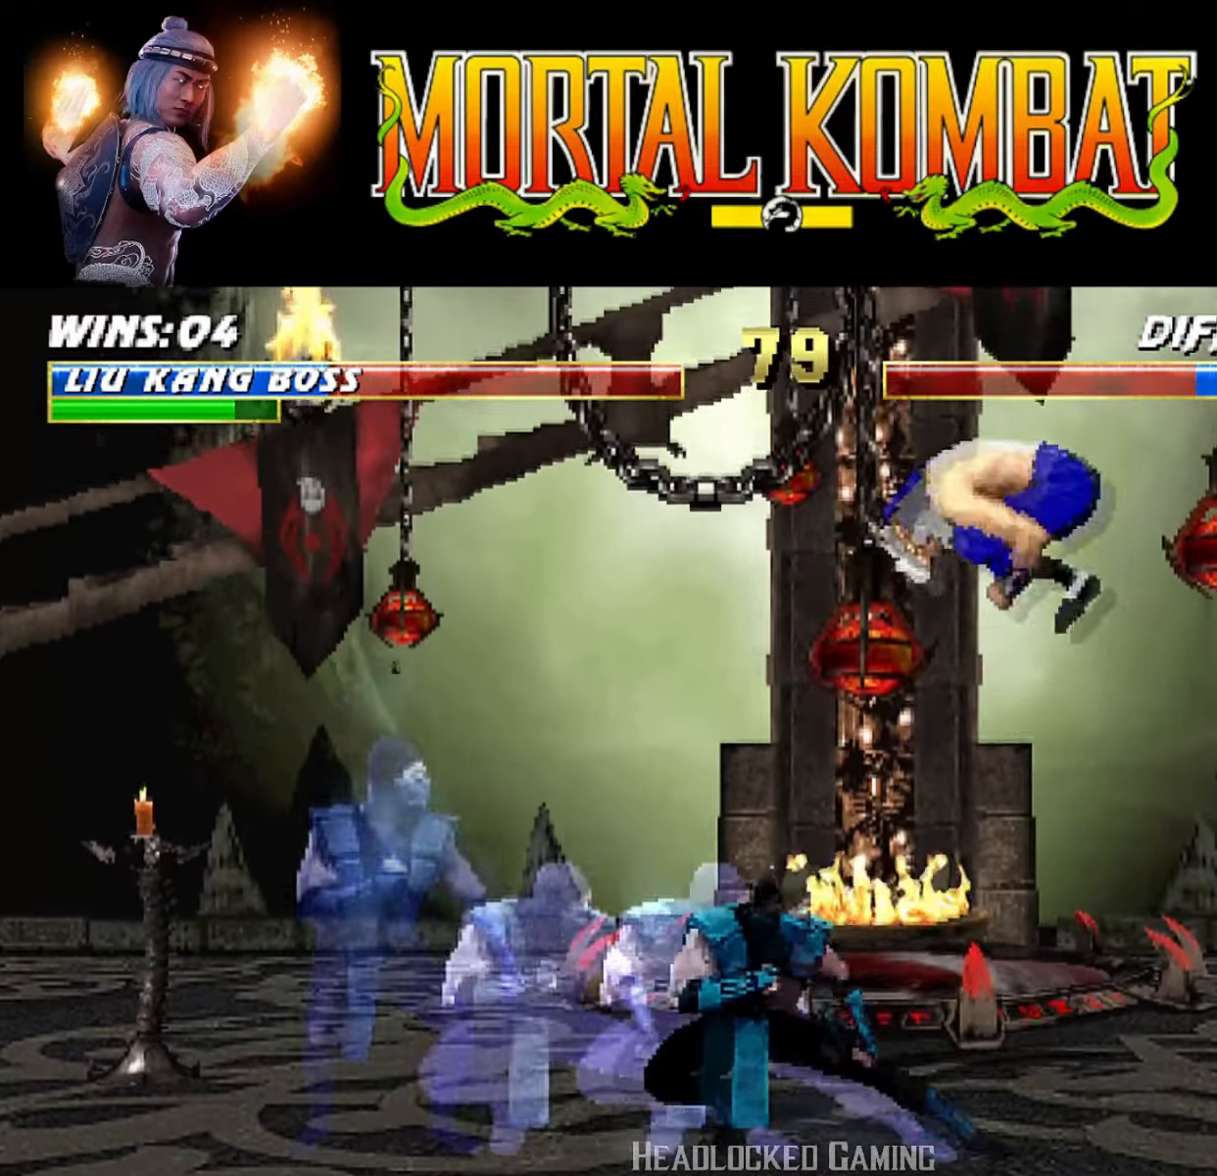
{"buttons": ["DPAD_LEFT"], "events": [[100, "DPAD_LEFT", "up"], [117, "DPAD_UP", "up"], [267, "SQUARE", "down"], [284, "L1", "up"], [417, "SQUARE", "up"], [501, "DPAD_LEFT", "down"]]}
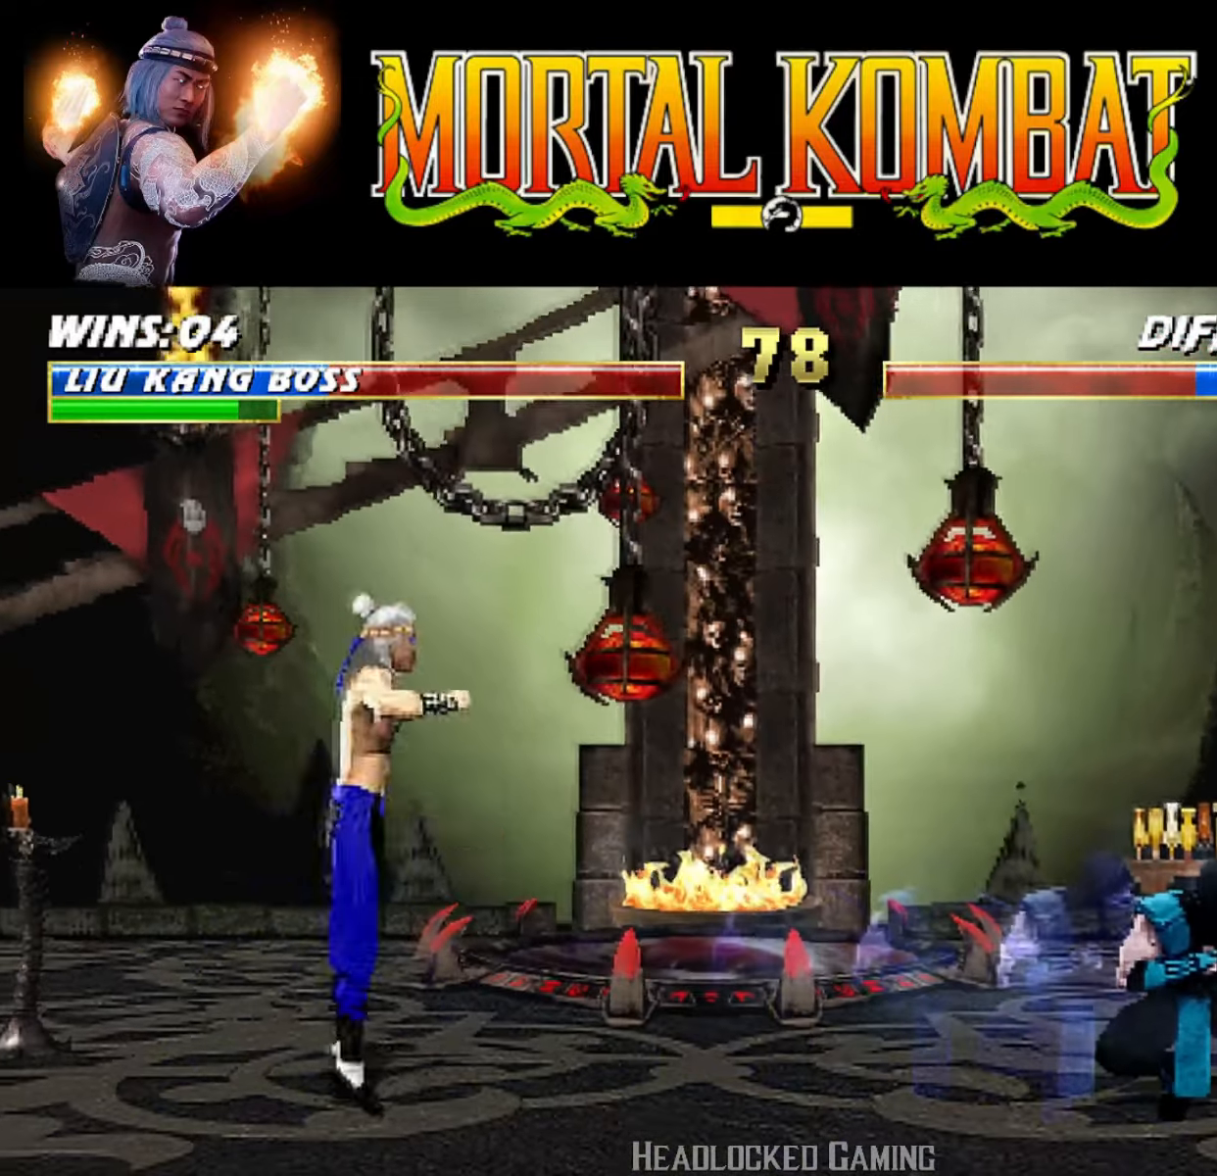
{"buttons": ["L1", "DPAD_UP", "DPAD_RIGHT"], "events": [[166, "DPAD_LEFT", "up"], [183, "DPAD_RIGHT", "down"], [233, "L1", "down"], [383, "DPAD_UP", "down"]]}
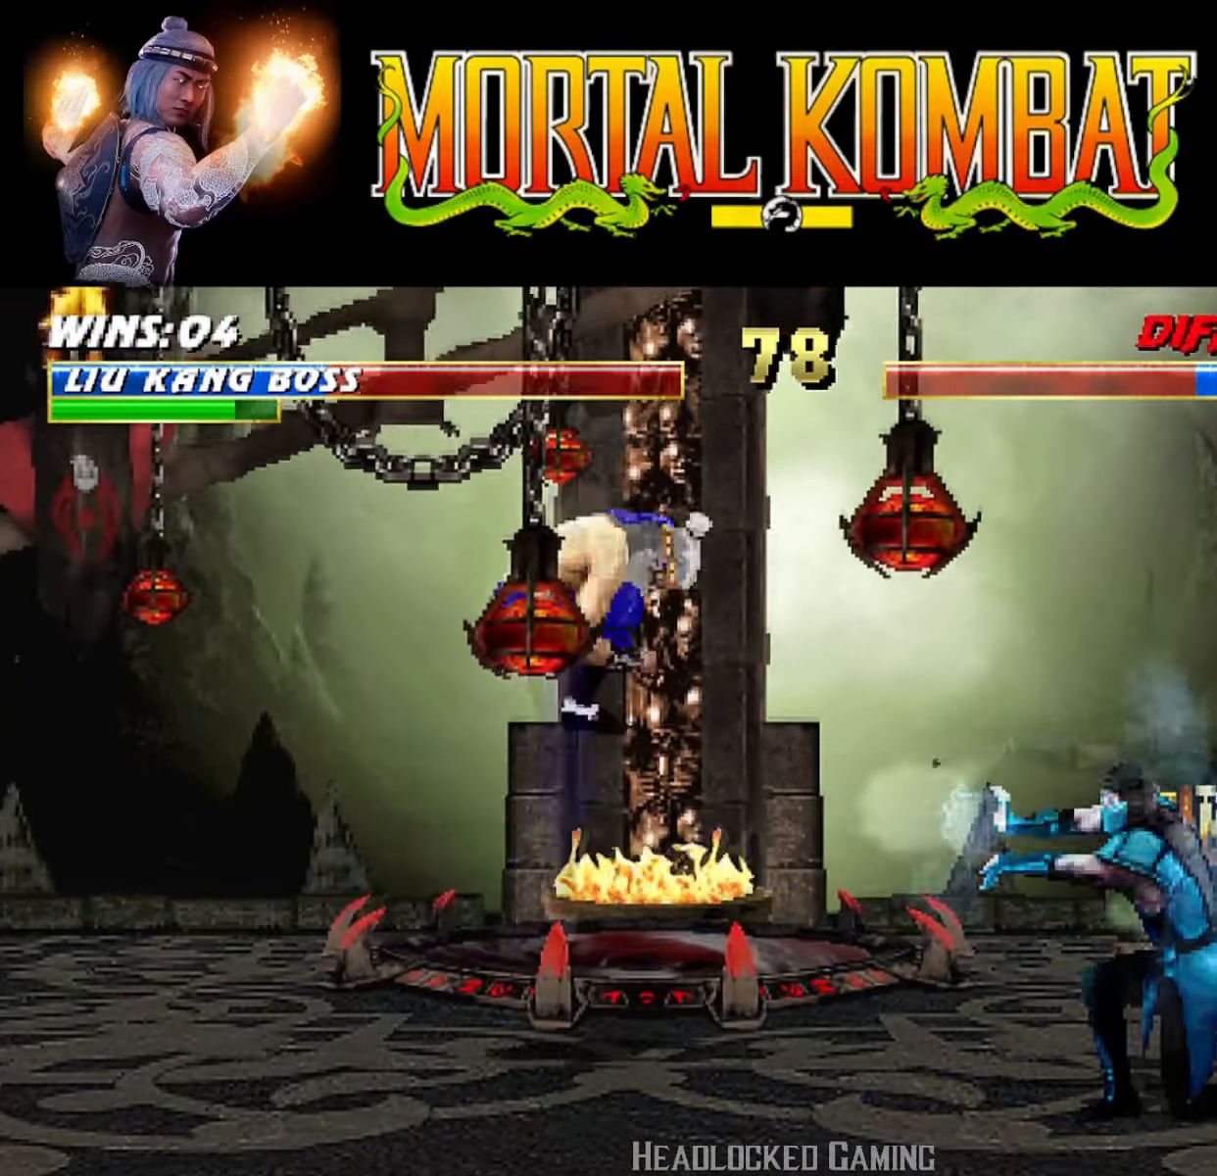
{"buttons": ["SQUARE", "L1"], "events": [[150, "DPAD_UP", "up"], [167, "DPAD_RIGHT", "up"], [300, "SQUARE", "down"], [400, "SQUARE", "up"], [484, "SQUARE", "down"]]}
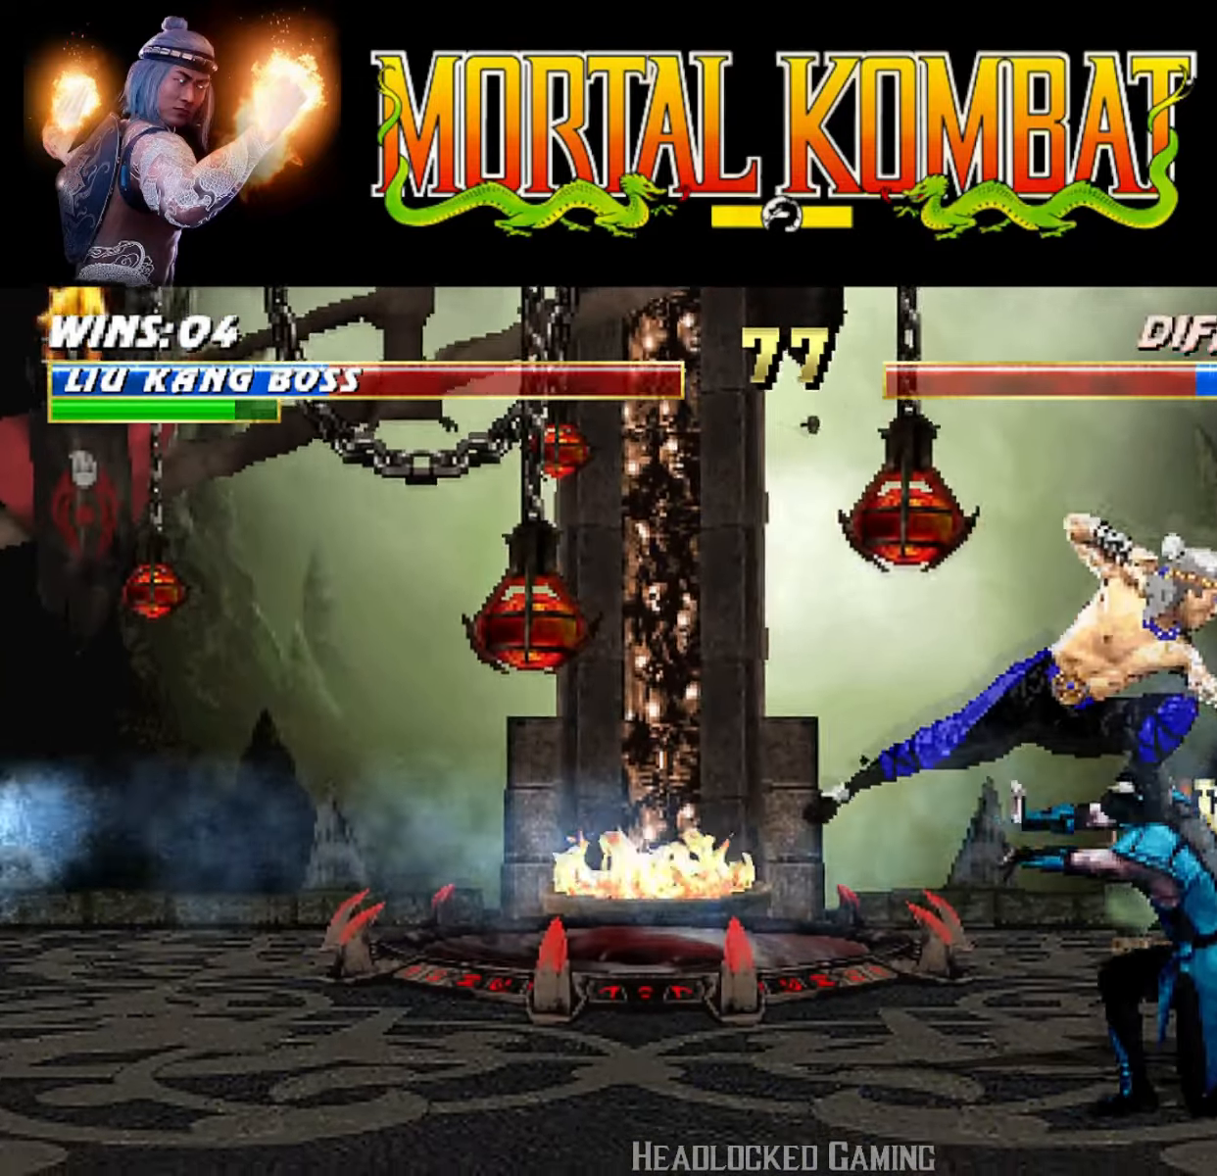
{"buttons": ["TRIANGLE", "L1", "DPAD_LEFT"], "events": [[66, "SQUARE", "up"], [150, "SQUARE", "down"], [216, "SQUARE", "up"], [283, "SQUARE", "down"], [400, "SQUARE", "up"], [400, "TRIANGLE", "down"], [433, "DPAD_LEFT", "down"]]}
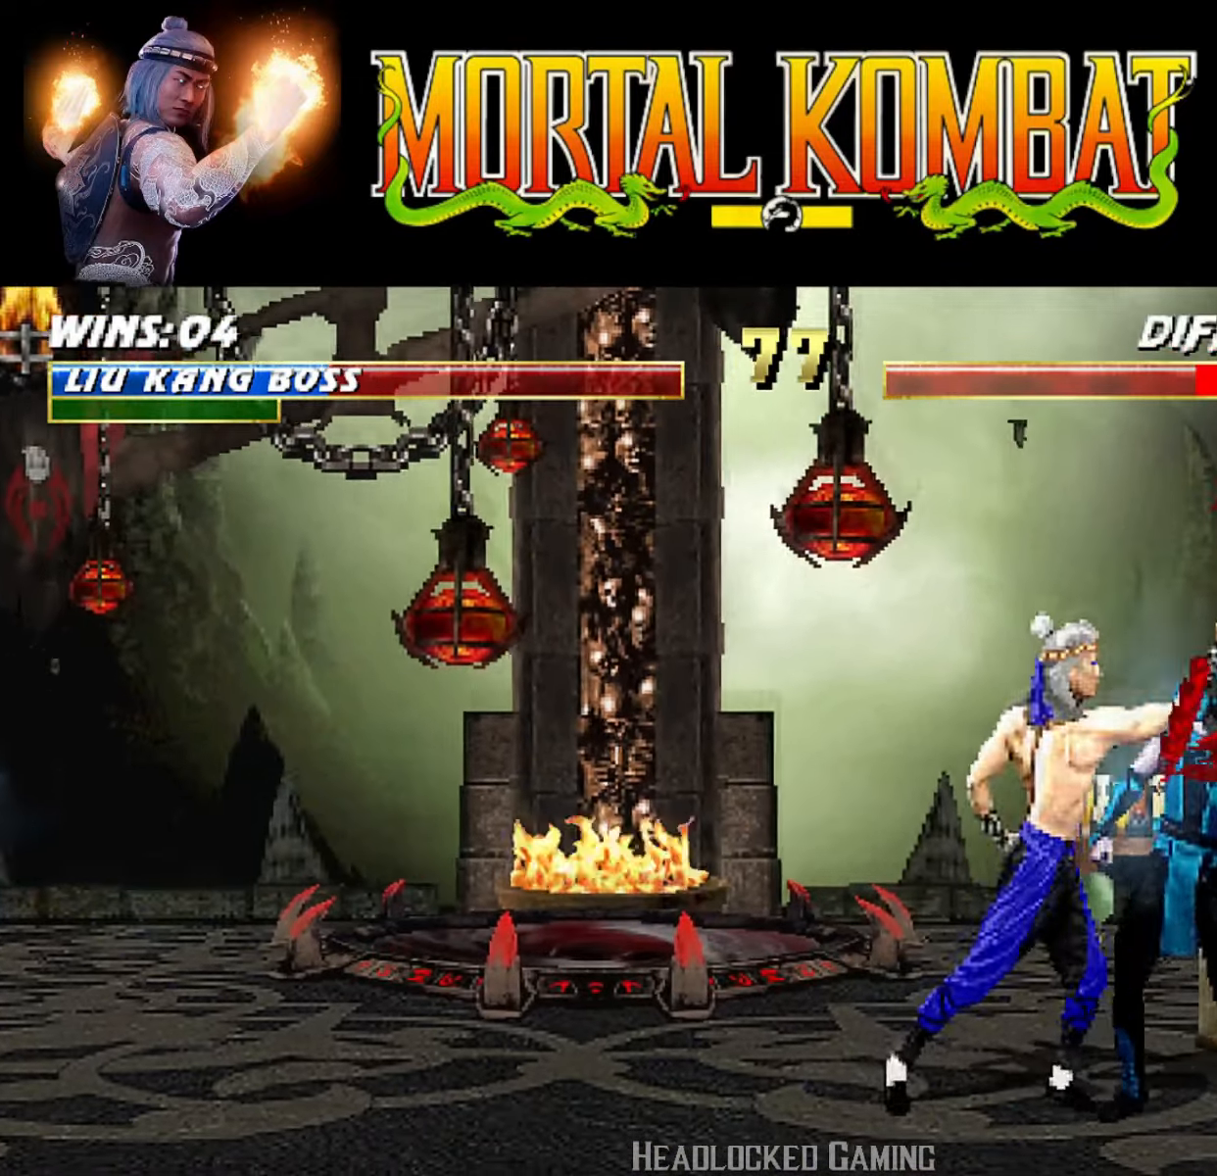
{"buttons": ["L1", "DPAD_UP"], "events": [[17, "TRIANGLE", "up"], [84, "TRIANGLE", "down"], [184, "TRIANGLE", "up"], [250, "TRIANGLE", "down"], [334, "TRIANGLE", "up"], [434, "DPAD_UP", "down"], [434, "TRIANGLE", "down"], [484, "DPAD_LEFT", "up"], [484, "TRIANGLE", "up"]]}
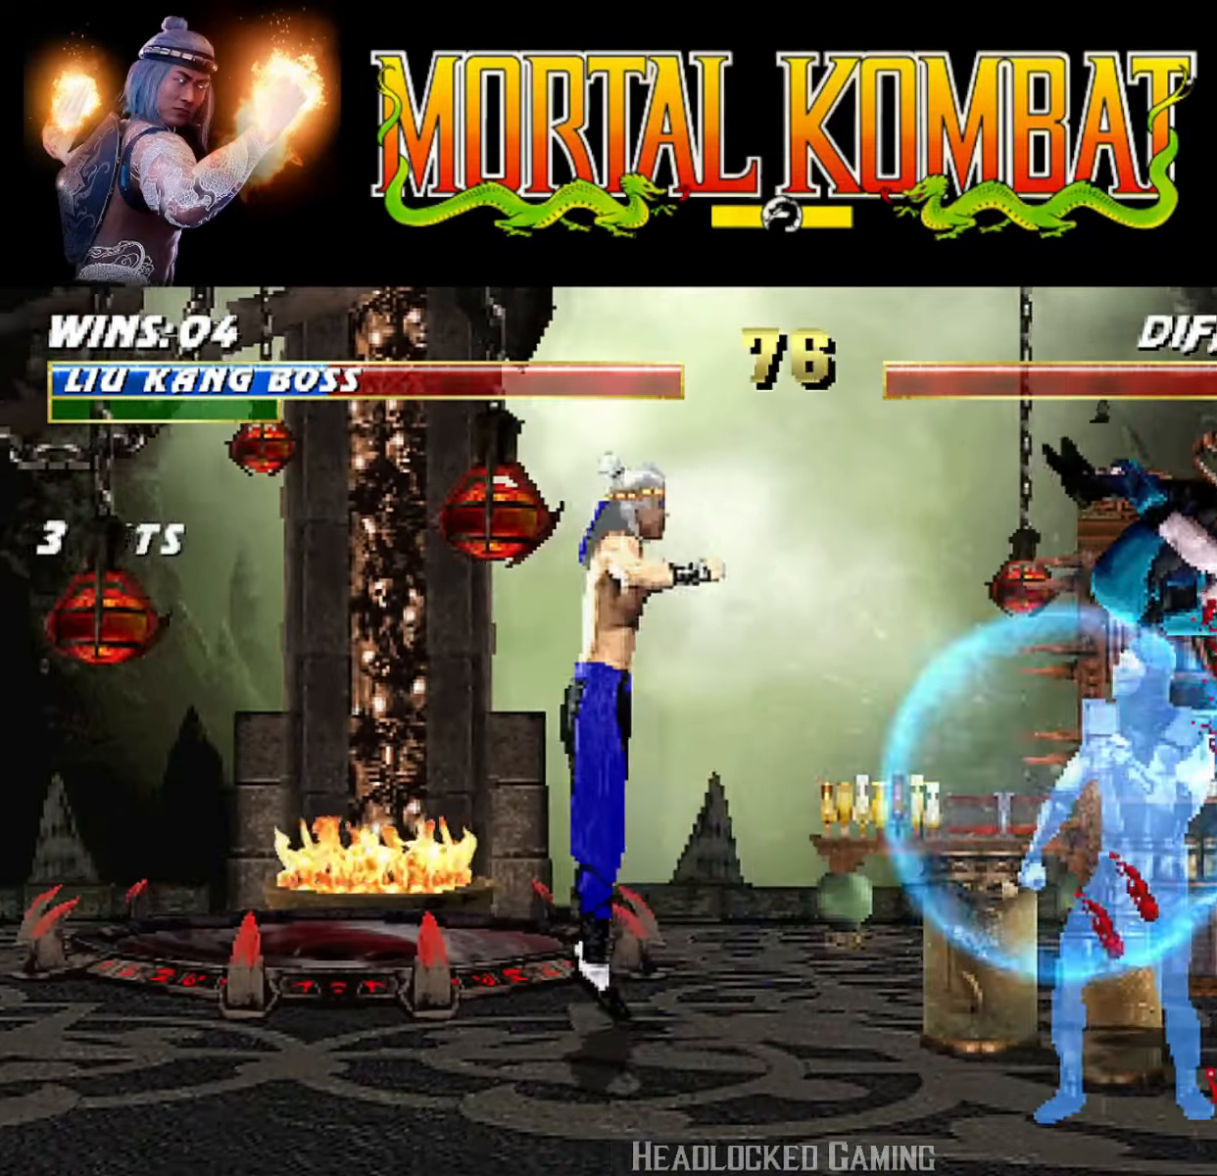
{"buttons": [], "events": [[66, "TRIANGLE", "down"], [183, "TRIANGLE", "up"], [200, "DPAD_UP", "up"], [200, "L1", "up"], [233, "TRIANGLE", "down"], [383, "TRIANGLE", "up"]]}
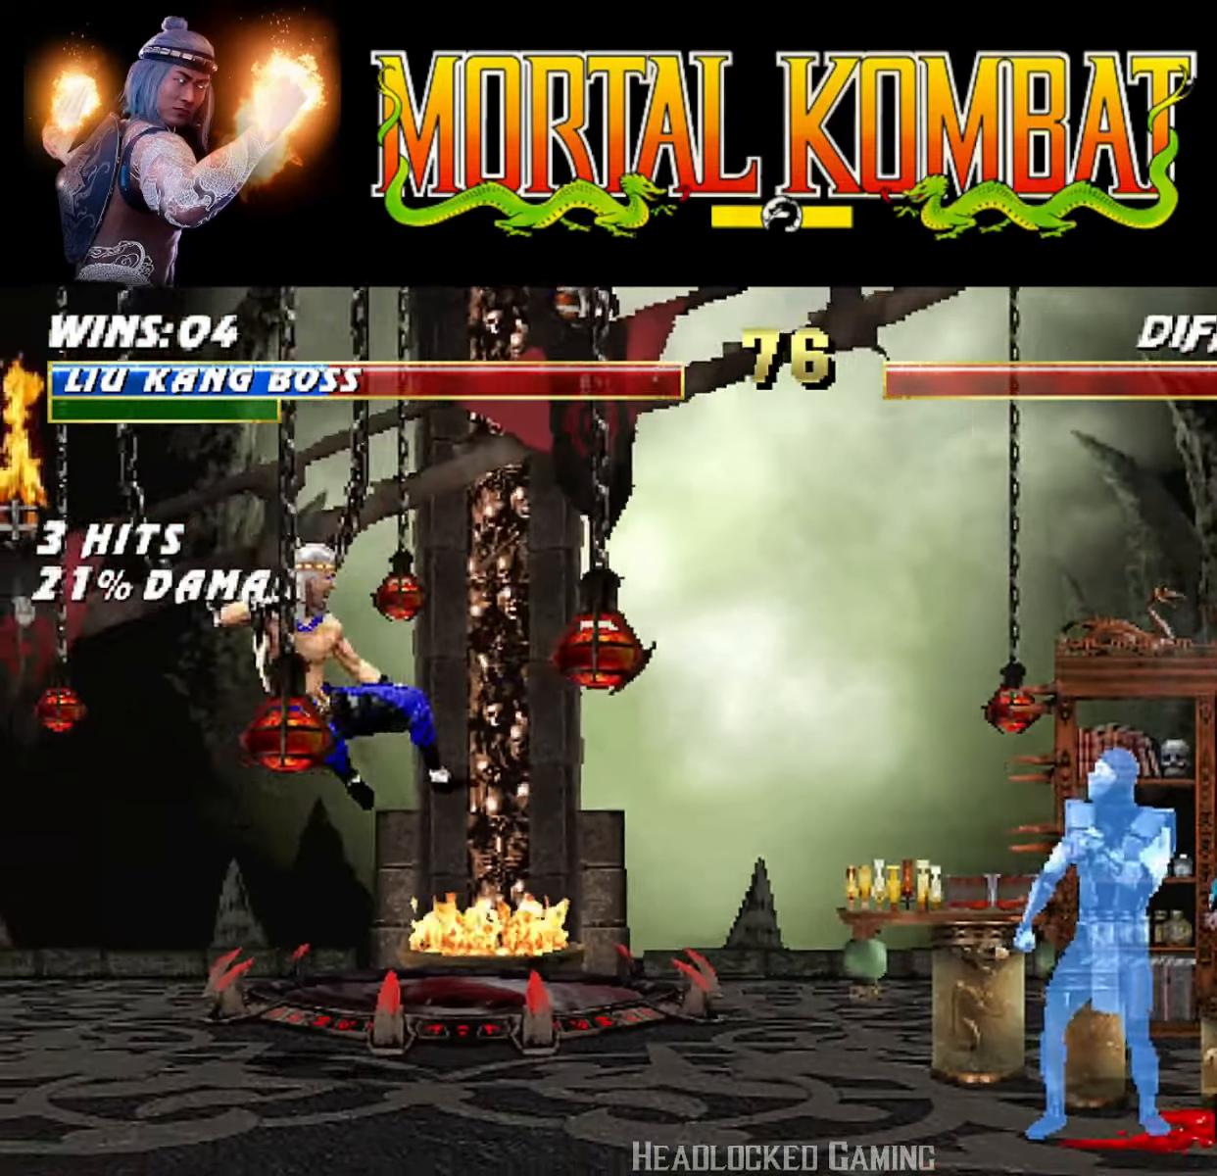
{"buttons": ["L1", "DPAD_UP", "DPAD_RIGHT"], "events": [[167, "DPAD_RIGHT", "down"], [200, "L1", "down"], [367, "DPAD_UP", "down"]]}
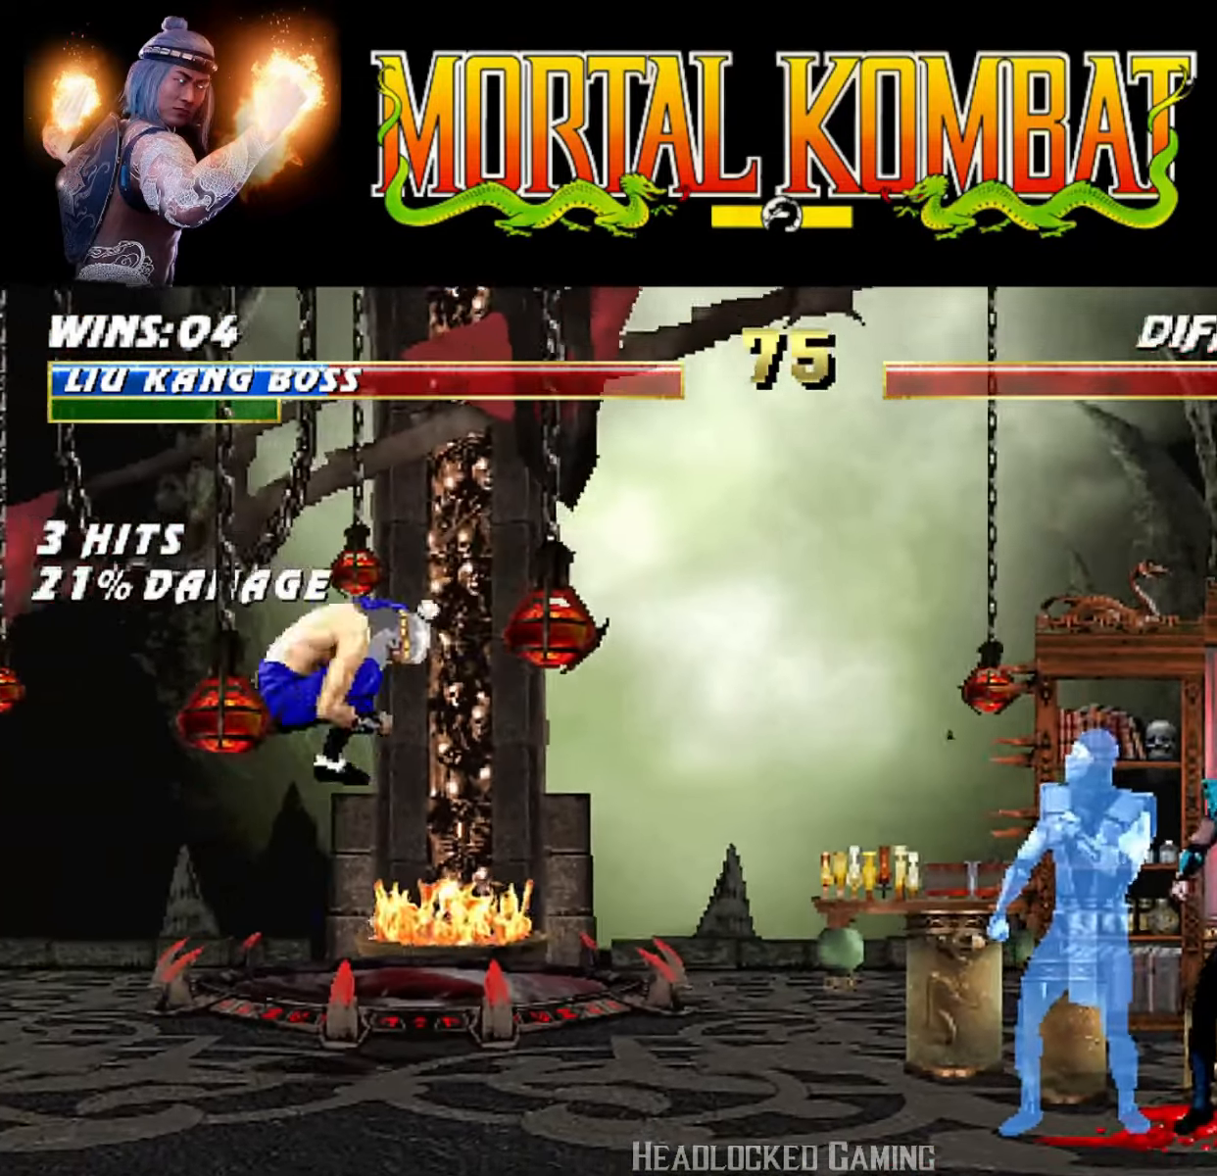
{"buttons": [], "events": [[83, "DPAD_RIGHT", "up"], [150, "DPAD_UP", "up"], [167, "L1", "up"], [167, "R2", "down"], [184, "TRIANGLE", "down"], [267, "R2", "up"], [334, "TRIANGLE", "up"], [401, "DPAD_RIGHT", "down"], [434, "DPAD_RIGHT", "up"]]}
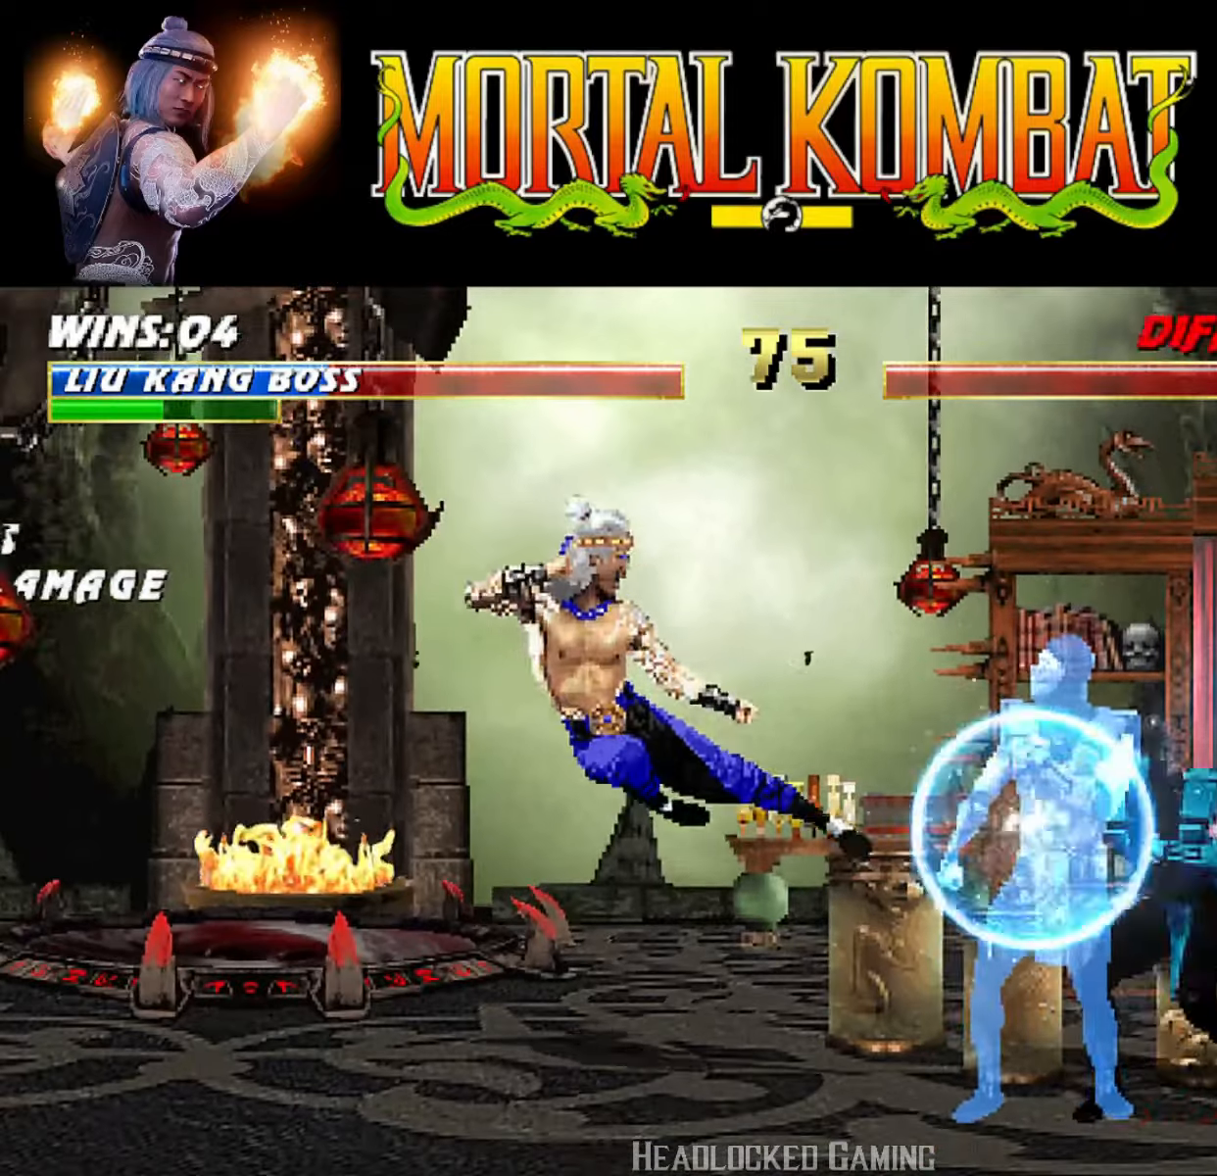
{"buttons": [], "events": [[33, "DPAD_RIGHT", "down"], [83, "R2", "down"], [83, "TRIANGLE", "down"], [150, "R2", "up"], [200, "TRIANGLE", "up"], [233, "TRIANGLE", "down"], [250, "DPAD_RIGHT", "up"], [400, "TRIANGLE", "up"]]}
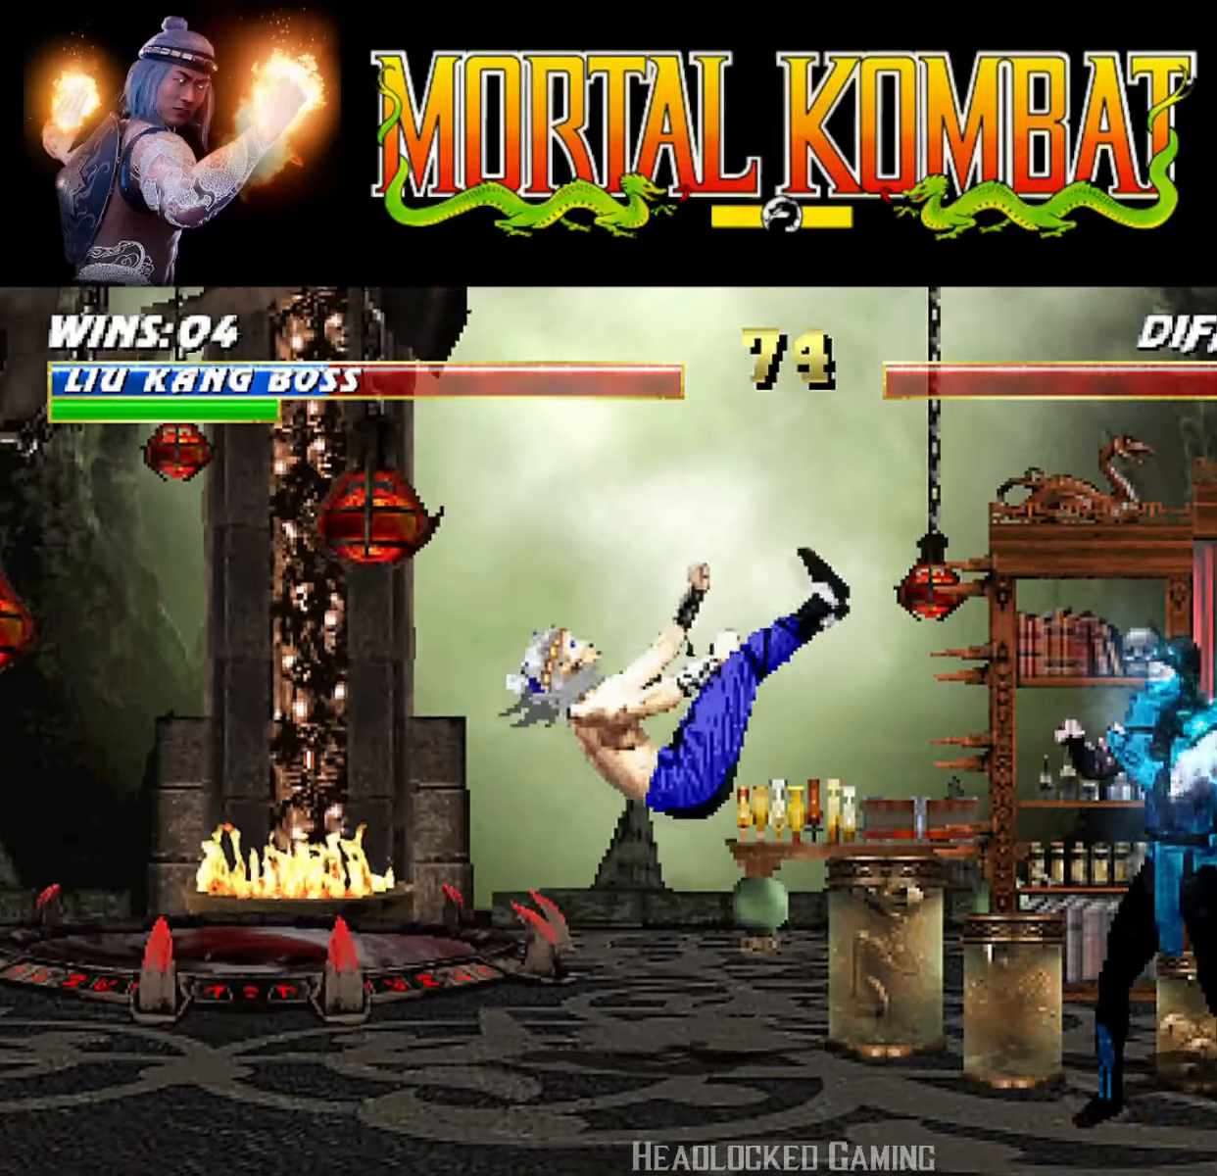
{"buttons": ["L1", "R1", "DPAD_DOWN", "DPAD_LEFT"], "events": [[100, "DPAD_LEFT", "down"], [117, "DPAD_DOWN", "down"], [134, "L1", "down"], [150, "R1", "down"]]}
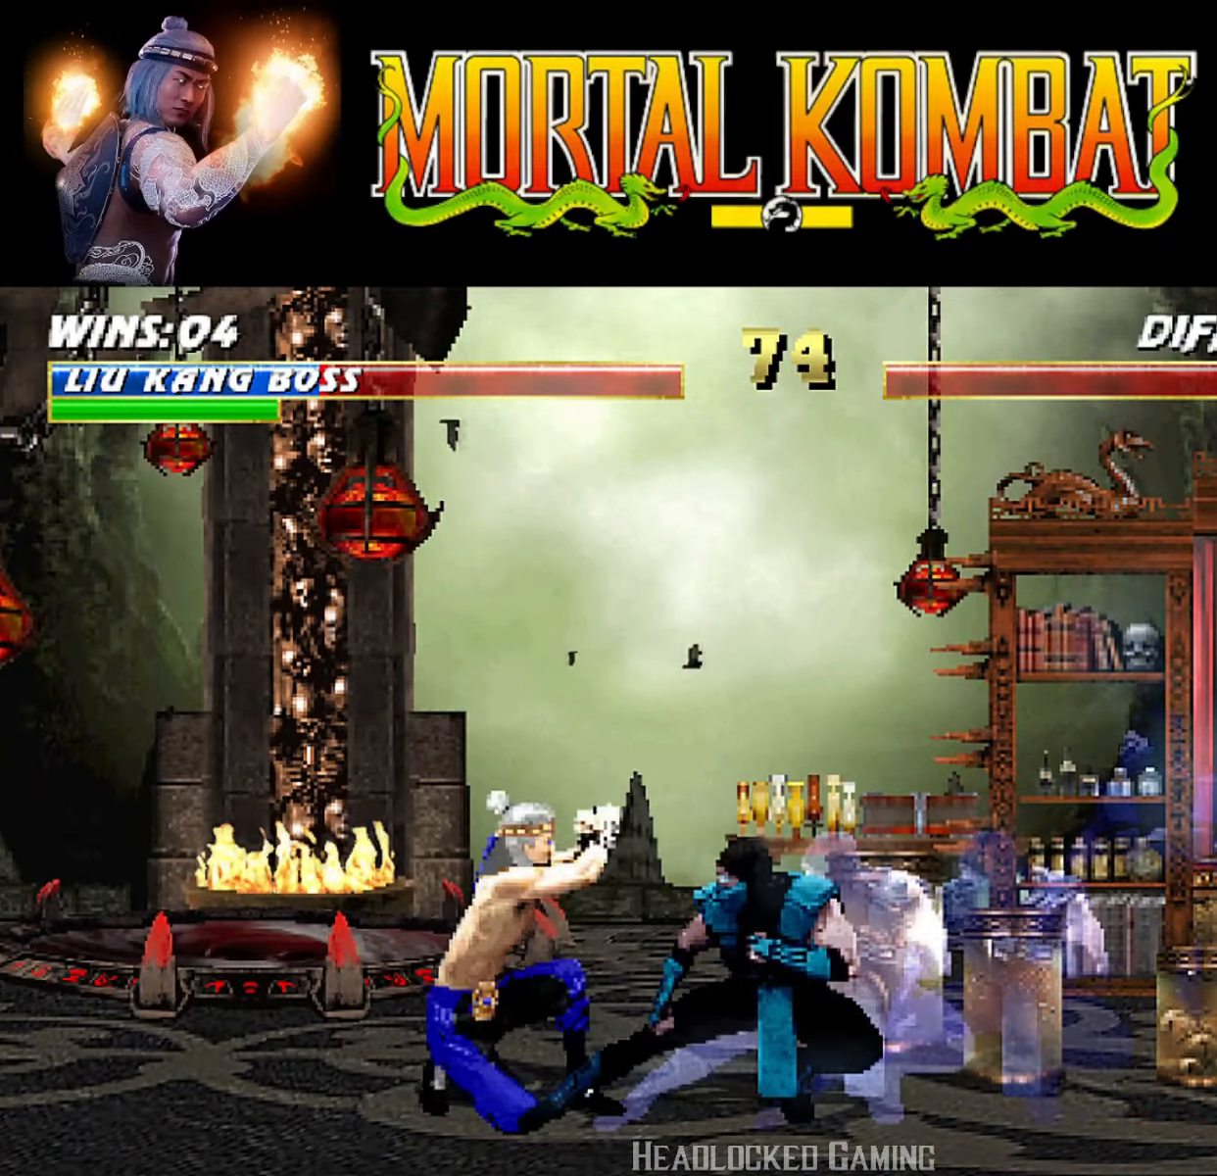
{"buttons": ["L1", "DPAD_UP", "DPAD_RIGHT"], "events": [[183, "DPAD_LEFT", "up"], [183, "L1", "up"], [200, "DPAD_DOWN", "up"], [200, "R1", "up"], [267, "L1", "down"], [283, "DPAD_RIGHT", "down"], [283, "DPAD_UP", "down"]]}
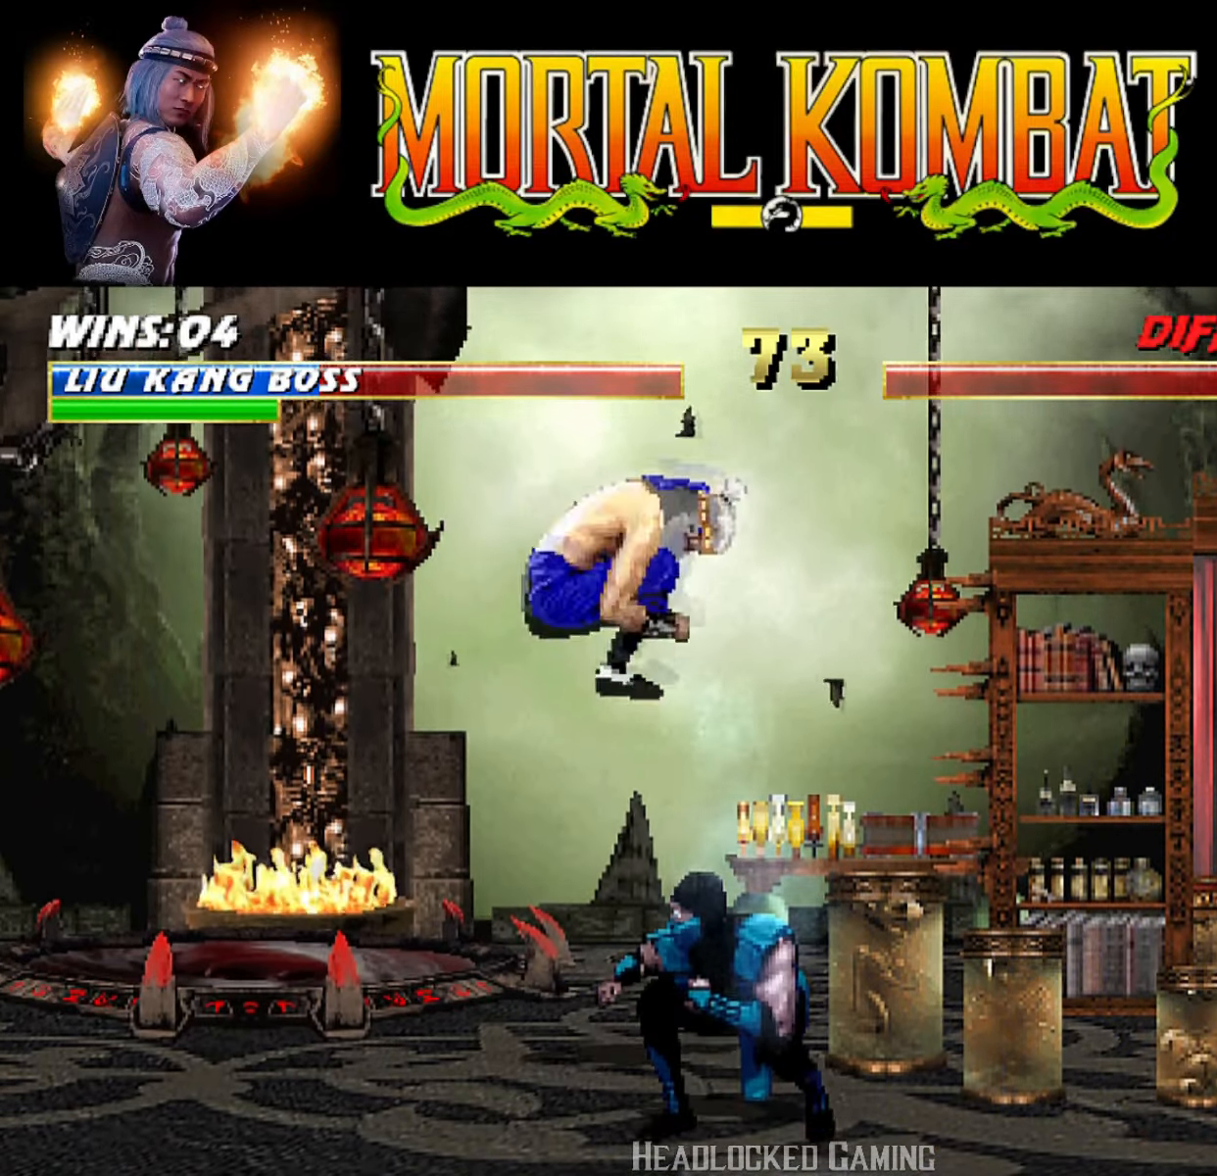
{"buttons": ["SQUARE", "L1", "DPAD_RIGHT"], "events": [[167, "DPAD_UP", "up"], [184, "DPAD_RIGHT", "up"], [250, "SQUARE", "down"], [334, "DPAD_RIGHT", "down"], [351, "SQUARE", "up"], [434, "SQUARE", "down"]]}
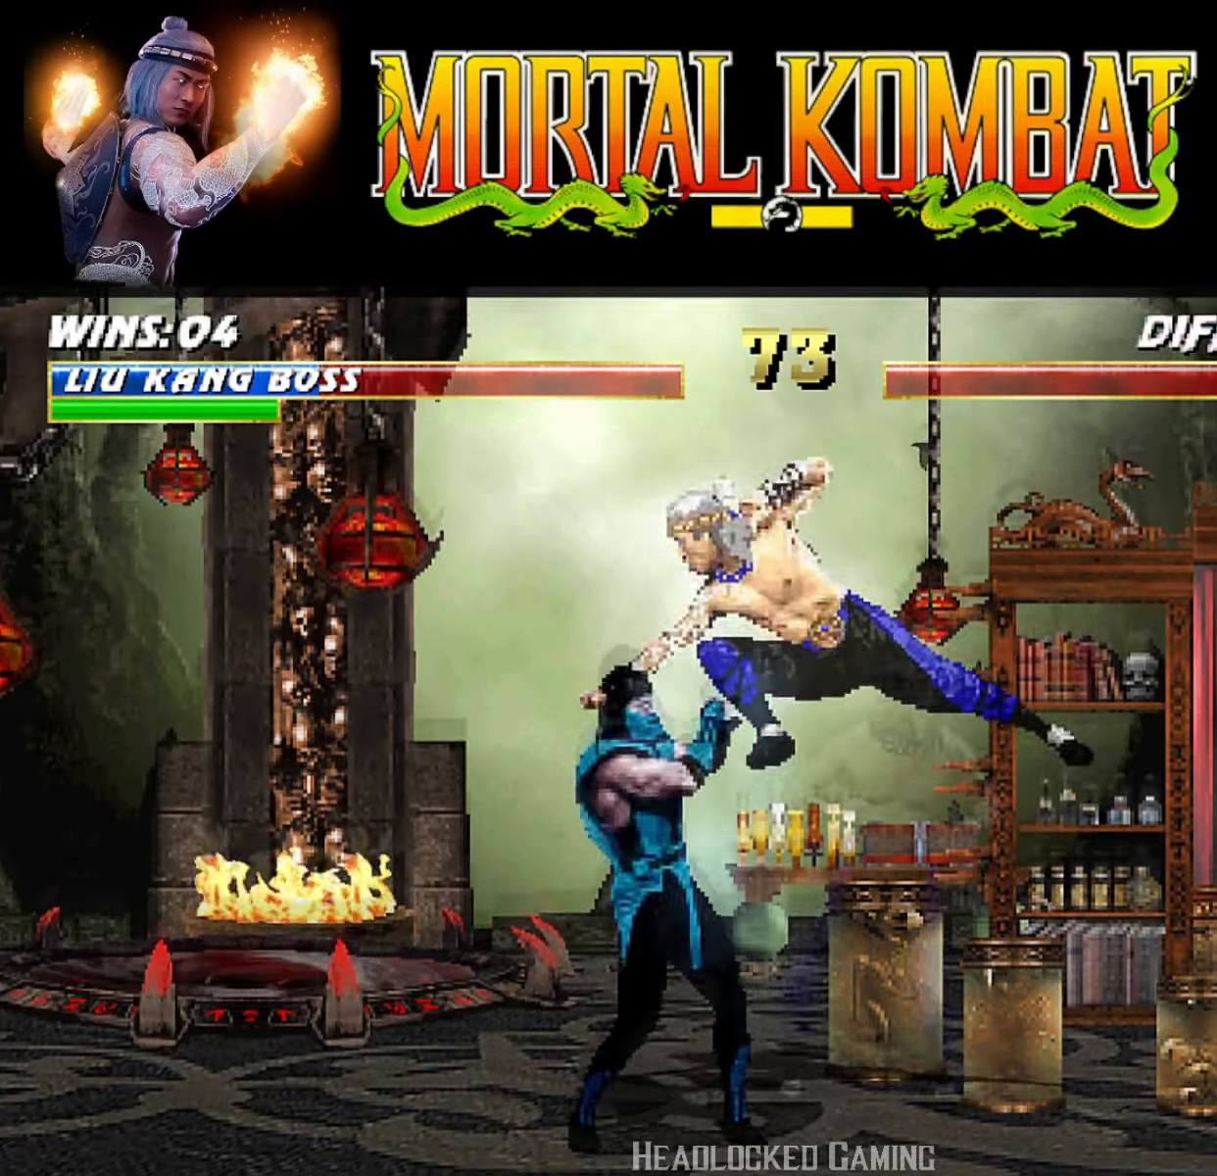
{"buttons": ["L1", "DPAD_RIGHT"], "events": [[16, "SQUARE", "up"], [100, "SQUARE", "down"], [217, "SQUARE", "up"], [217, "TRIANGLE", "down"], [333, "TRIANGLE", "up"], [383, "TRIANGLE", "down"], [500, "TRIANGLE", "up"]]}
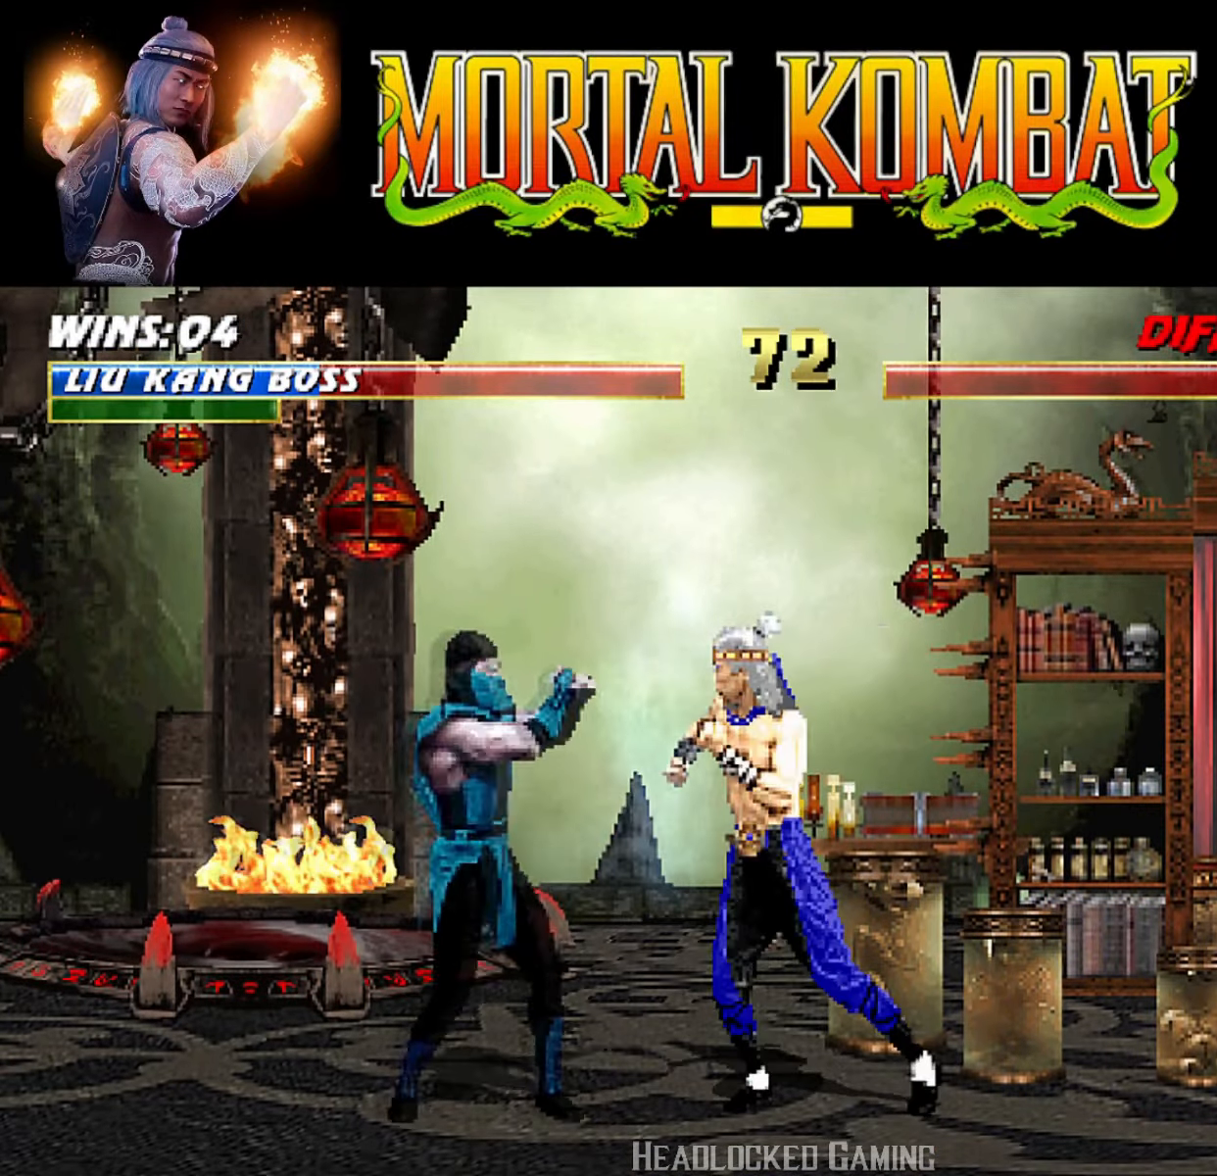
{"buttons": ["TRIANGLE", "L1", "DPAD_UP", "DPAD_RIGHT"], "events": [[50, "TRIANGLE", "down"], [167, "TRIANGLE", "up"], [234, "TRIANGLE", "down"], [250, "DPAD_UP", "down"], [334, "TRIANGLE", "up"], [401, "TRIANGLE", "down"]]}
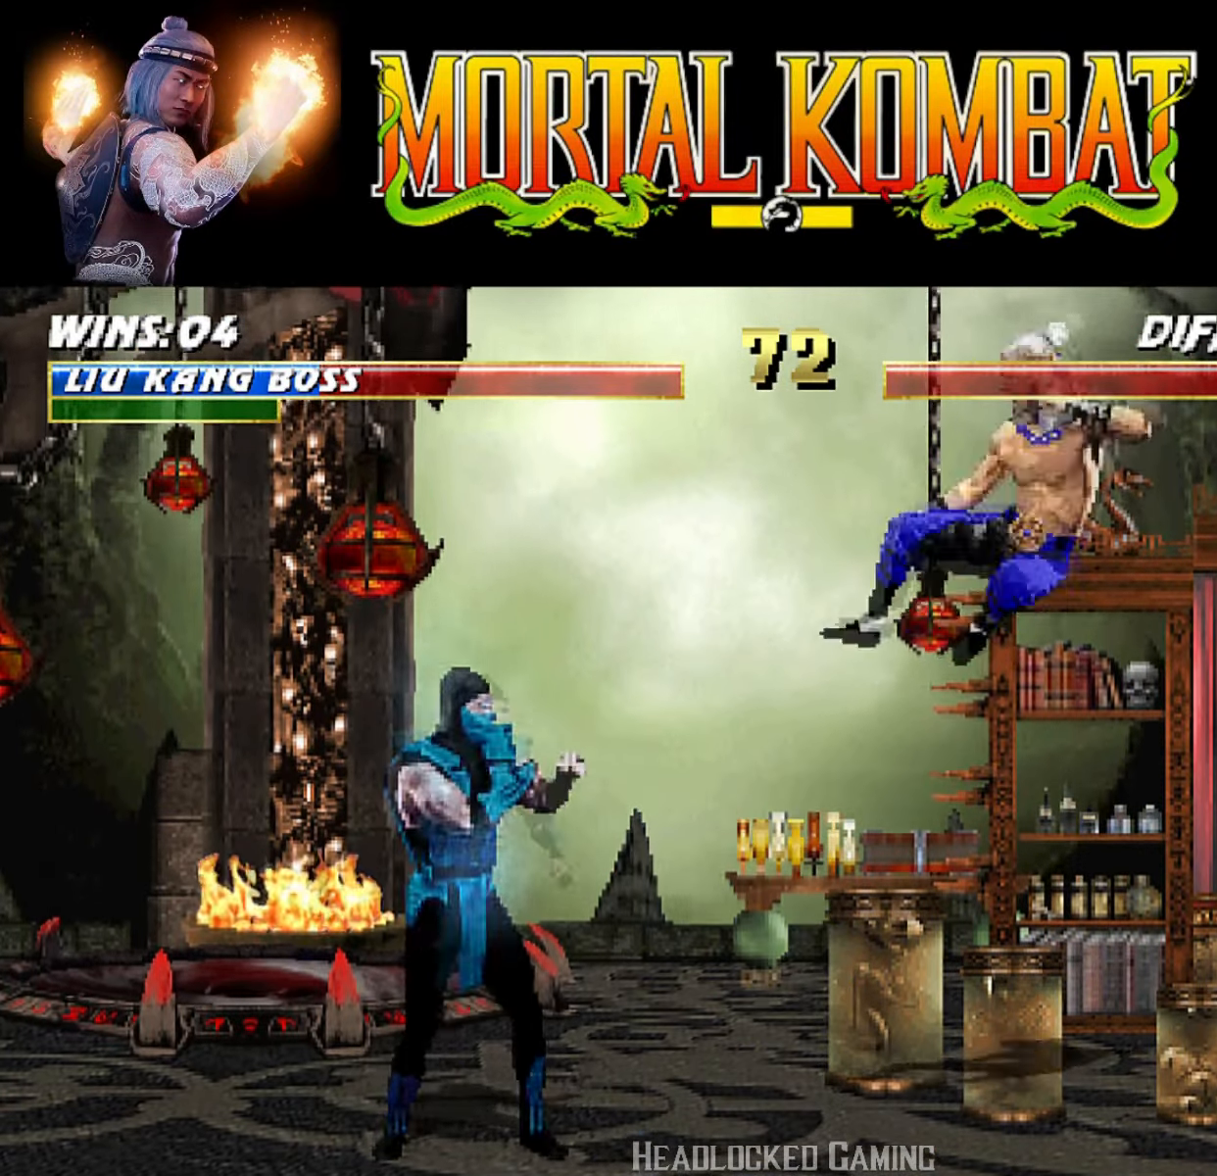
{"buttons": ["R1"], "events": [[33, "TRIANGLE", "up"], [50, "DPAD_RIGHT", "up"], [50, "DPAD_UP", "up"], [83, "L1", "up"], [100, "TRIANGLE", "down"], [233, "TRIANGLE", "up"], [500, "R1", "down"]]}
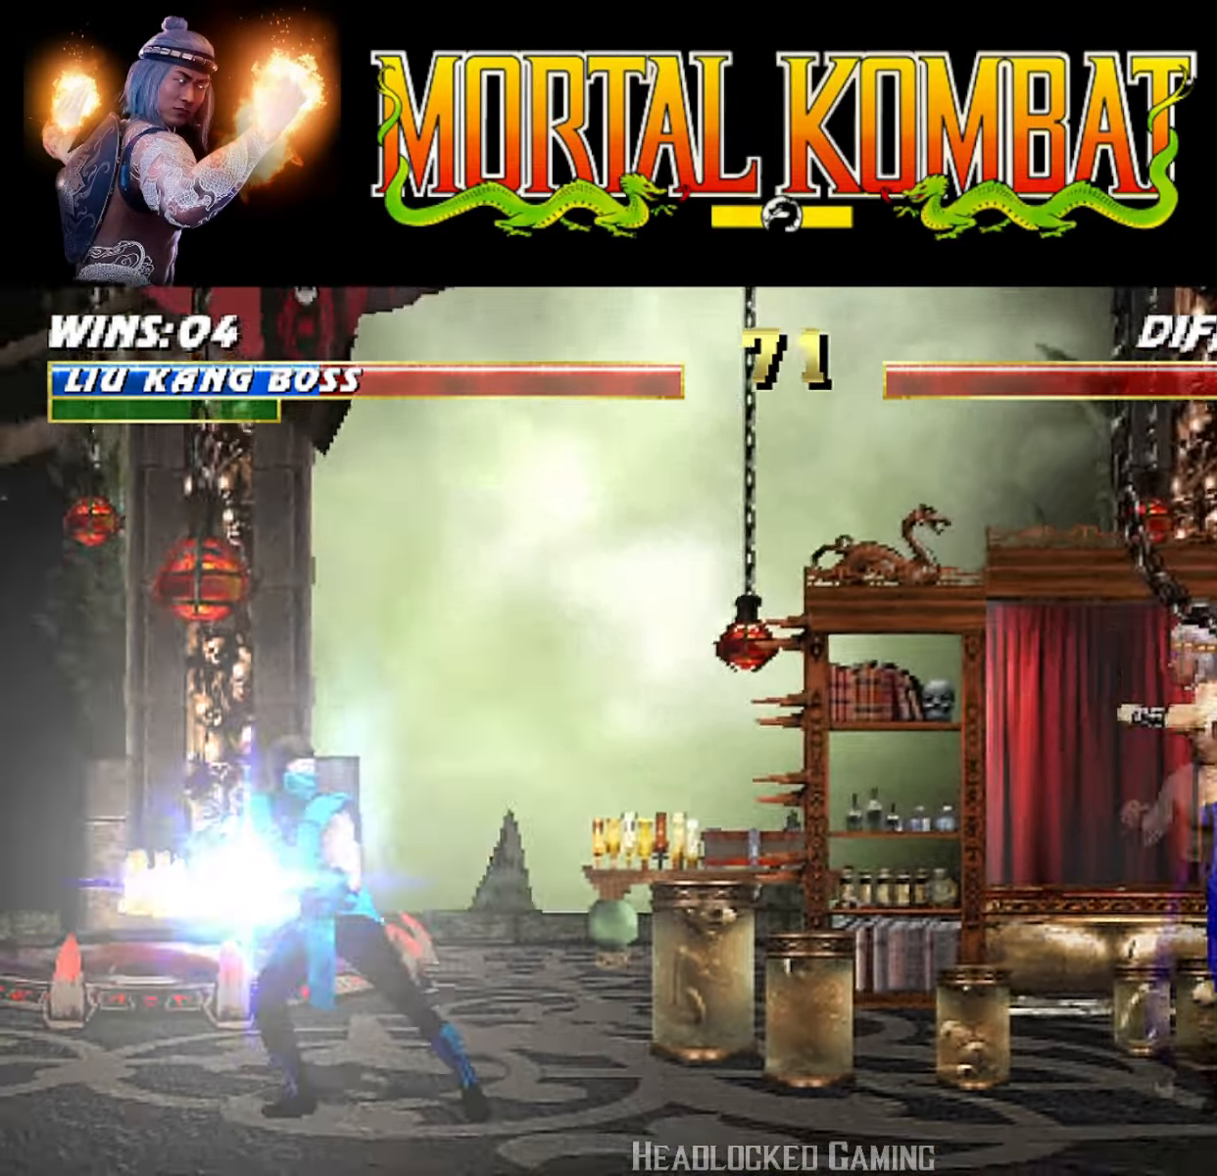
{"buttons": ["L1", "DPAD_UP", "DPAD_LEFT"], "events": [[200, "R1", "up"], [384, "DPAD_LEFT", "down"], [434, "L1", "down"], [484, "DPAD_UP", "down"]]}
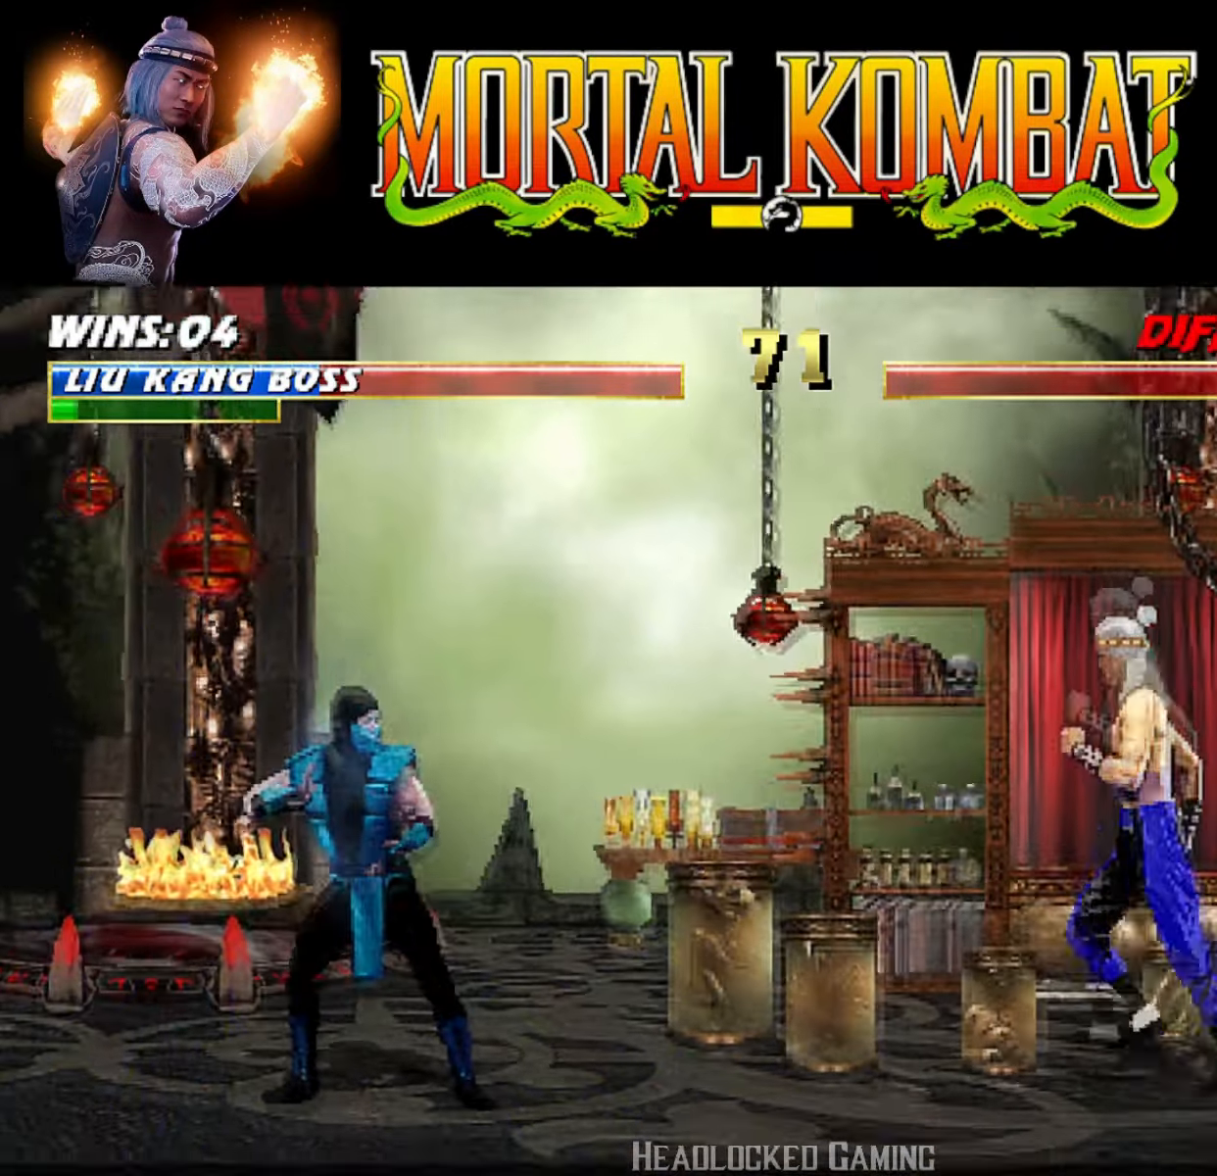
{"buttons": [], "events": [[283, "R2", "down"], [283, "TRIANGLE", "down"], [350, "R2", "up"], [367, "DPAD_LEFT", "up"], [400, "DPAD_UP", "up"], [417, "L1", "up"], [433, "TRIANGLE", "up"]]}
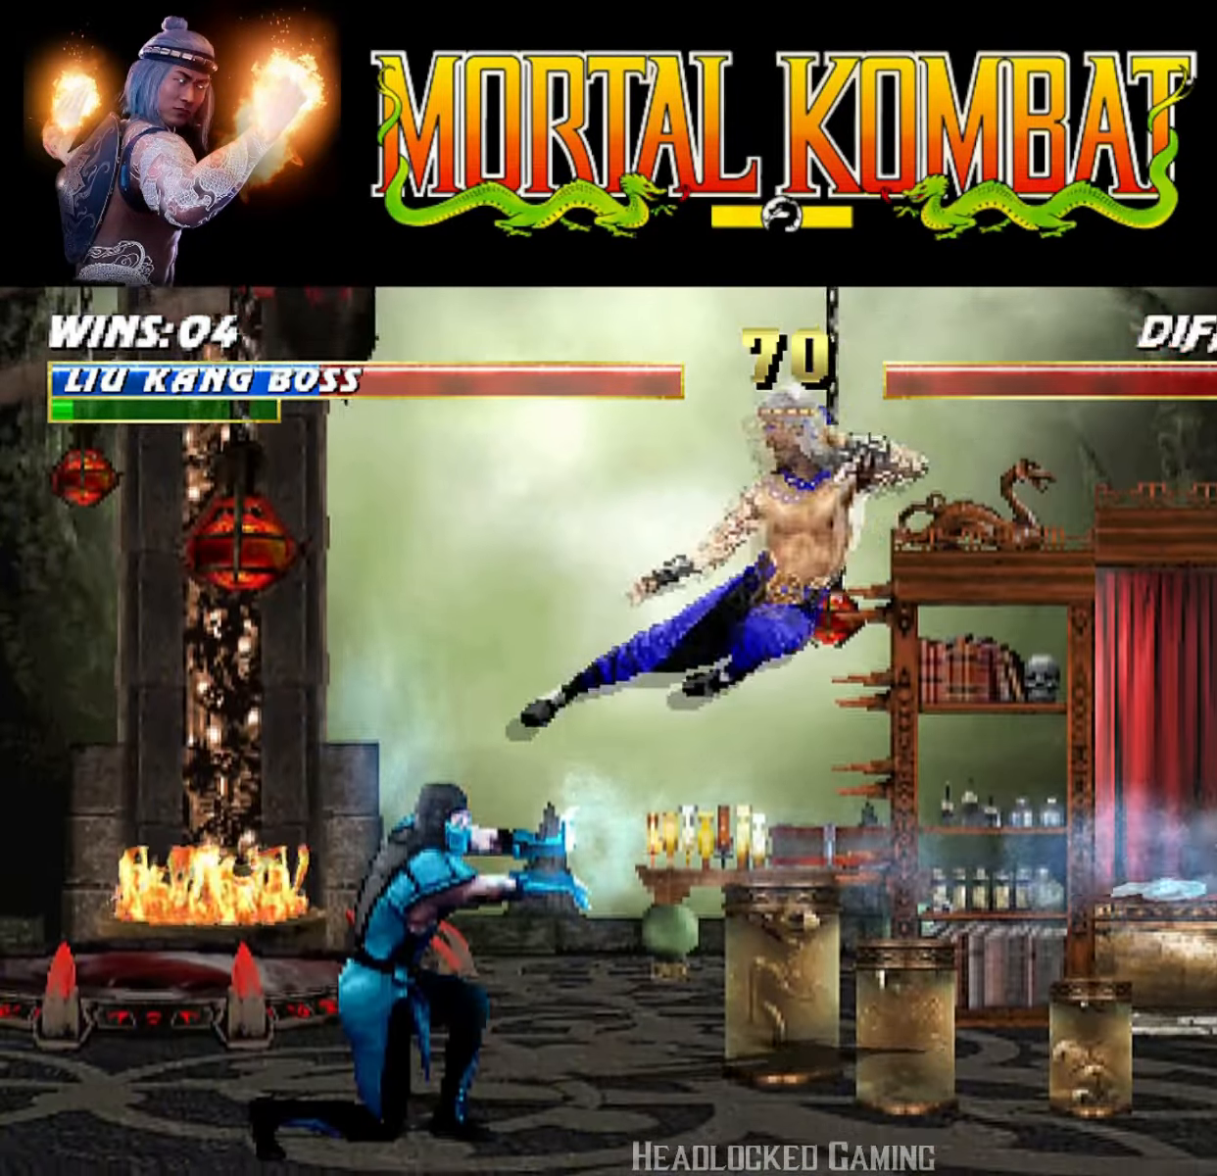
{"buttons": ["TRIANGLE", "R2", "DPAD_LEFT"], "events": [[34, "DPAD_LEFT", "down"], [134, "DPAD_LEFT", "up"], [184, "DPAD_LEFT", "down"], [301, "R2", "down"], [301, "TRIANGLE", "down"], [317, "DPAD_LEFT", "up"], [334, "DPAD_LEFT", "down"], [401, "TRIANGLE", "up"], [418, "R2", "up"], [451, "R2", "down"], [451, "TRIANGLE", "down"]]}
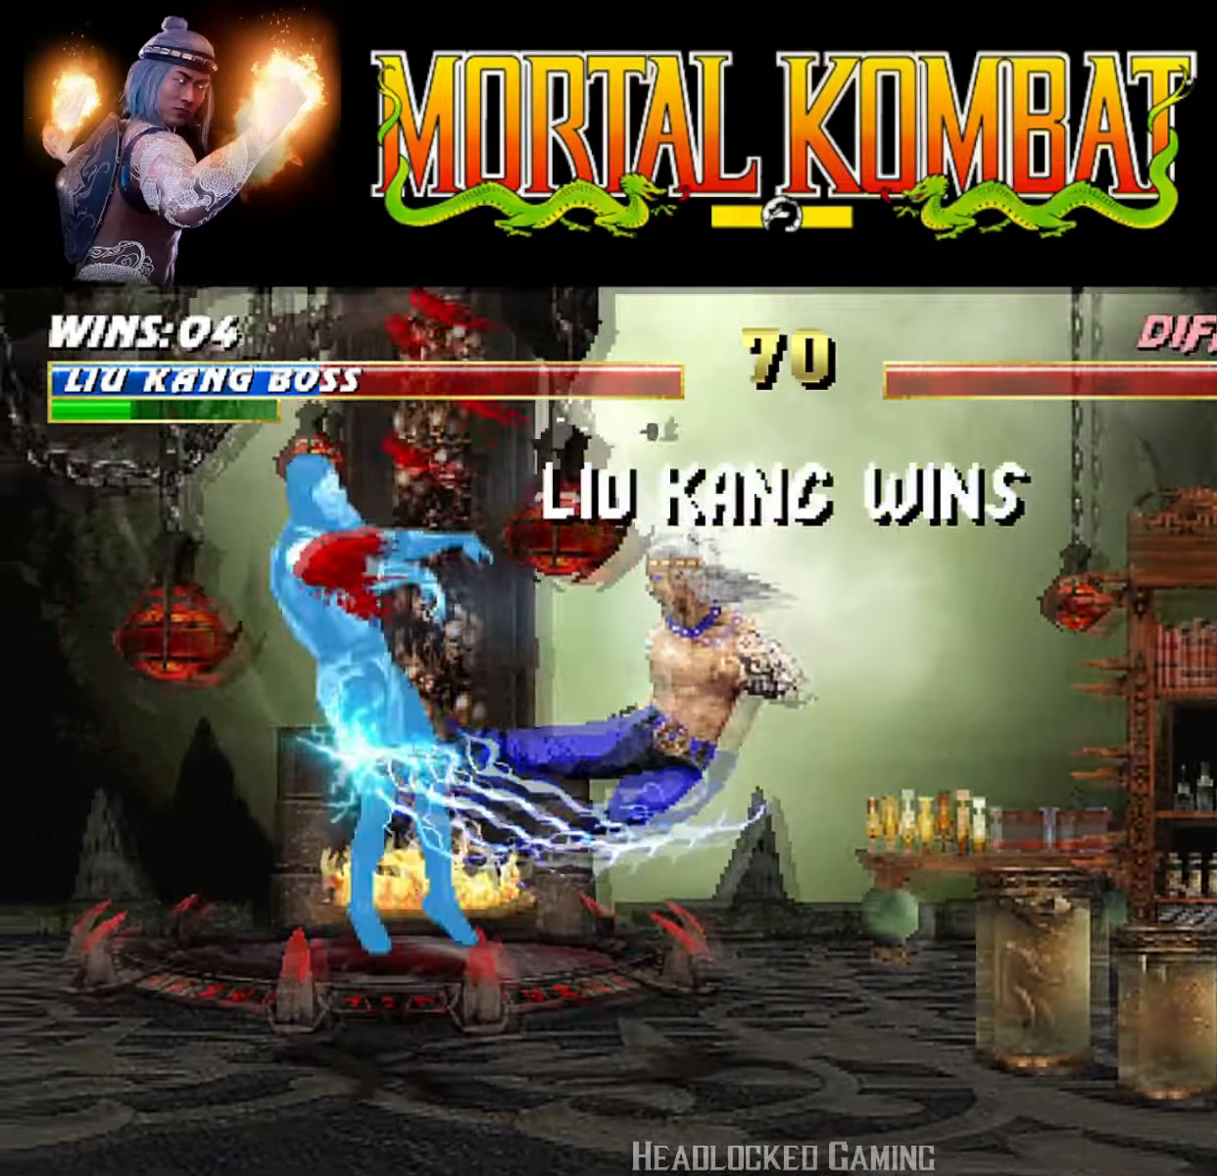
{"buttons": [], "events": [[133, "DPAD_LEFT", "up"], [133, "TRIANGLE", "up"], [167, "R2", "up"]]}
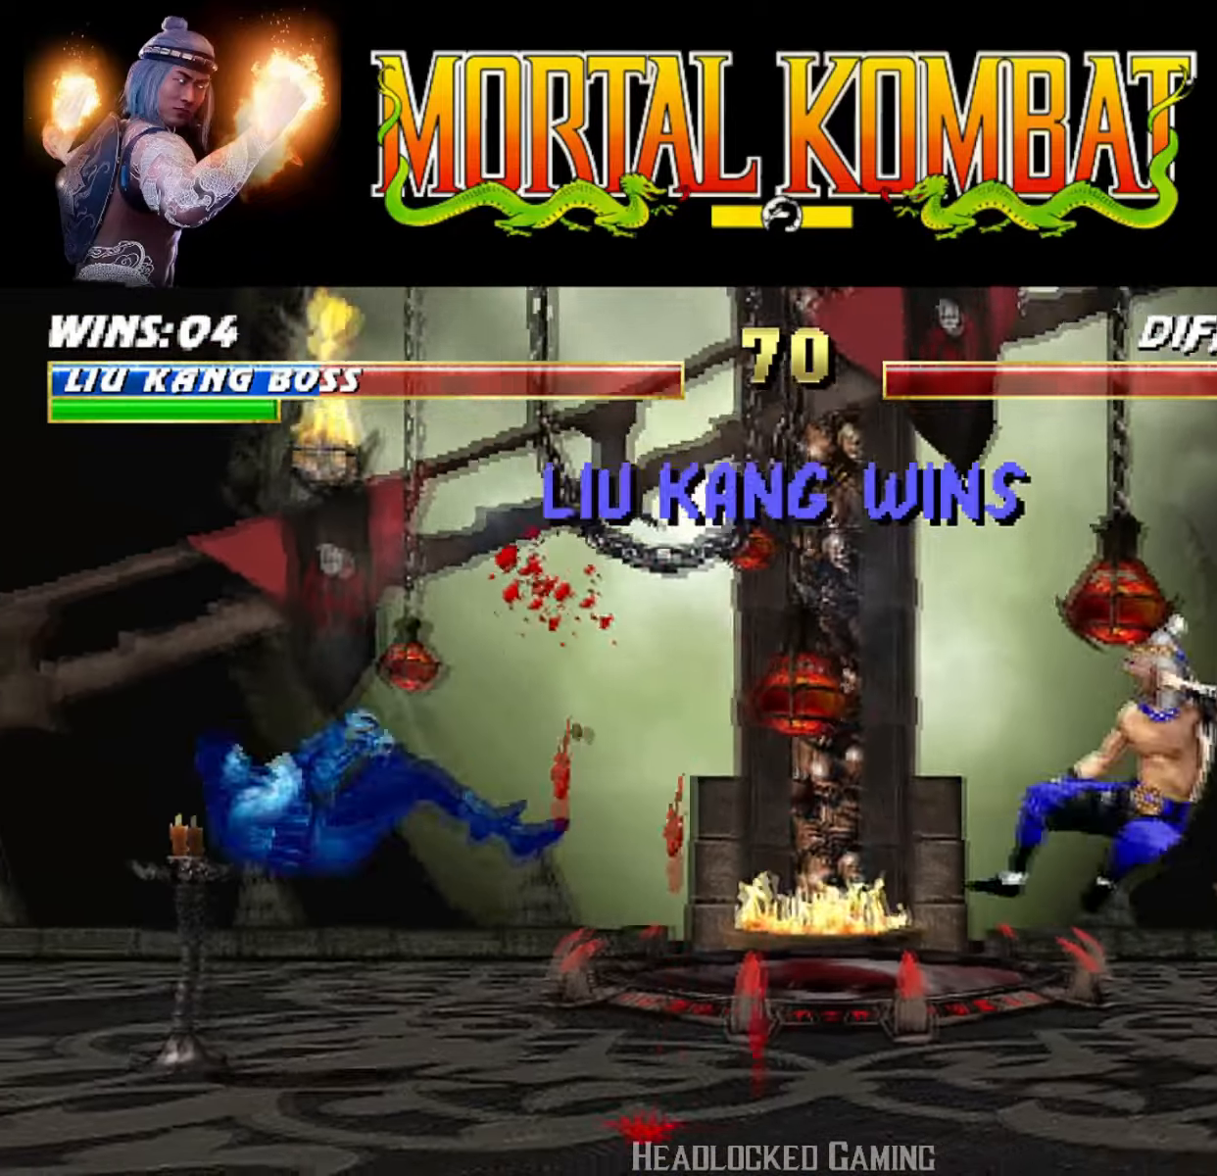
{"buttons": [], "events": []}
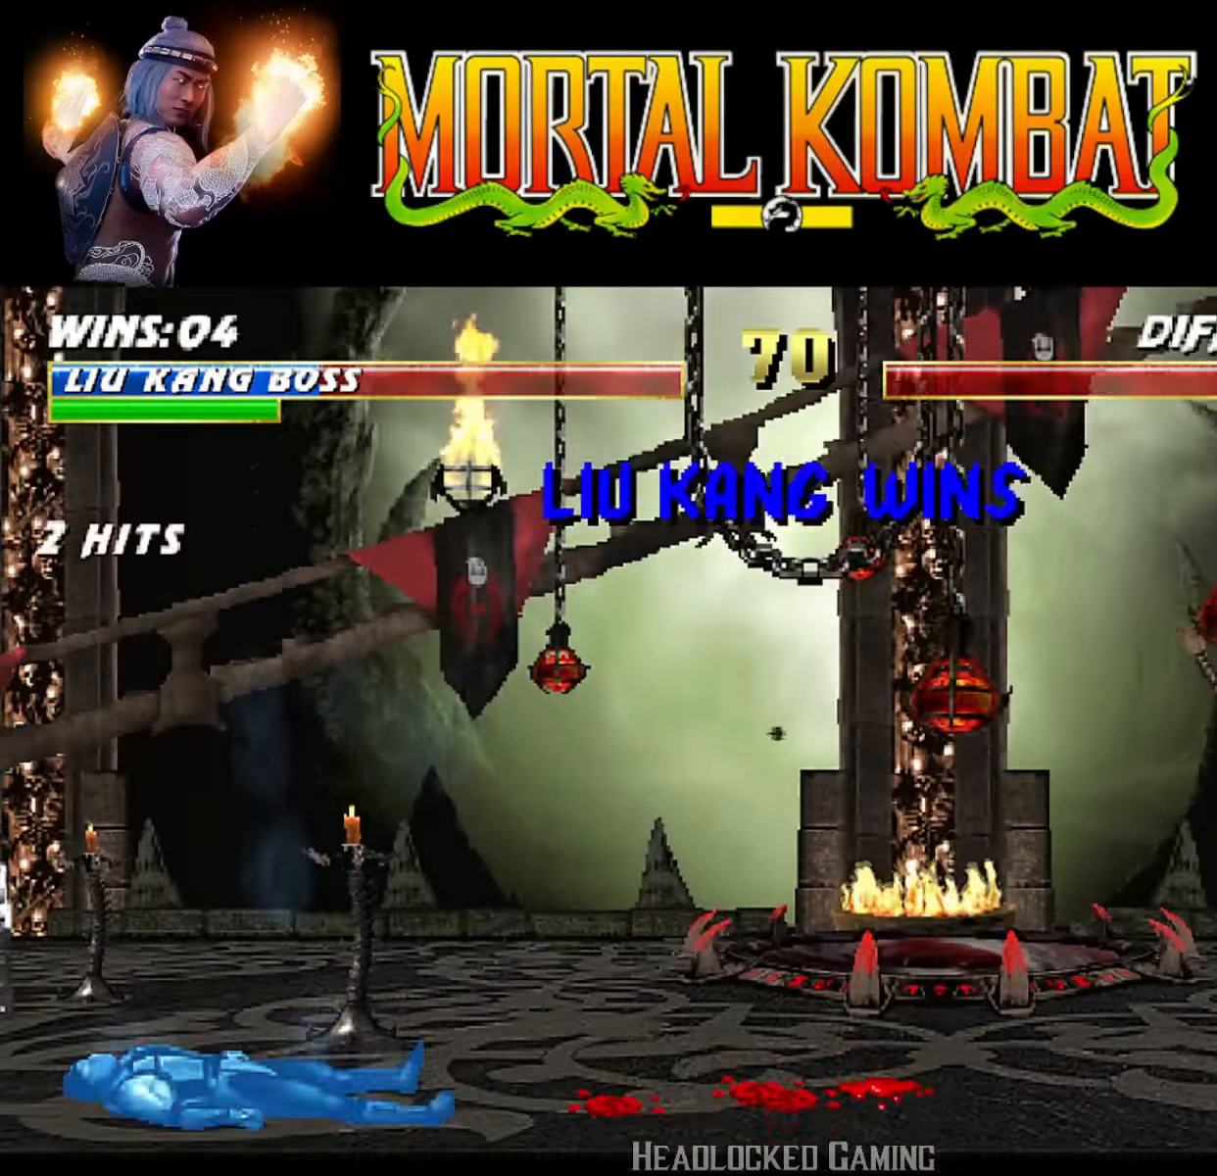
{"buttons": [], "events": []}